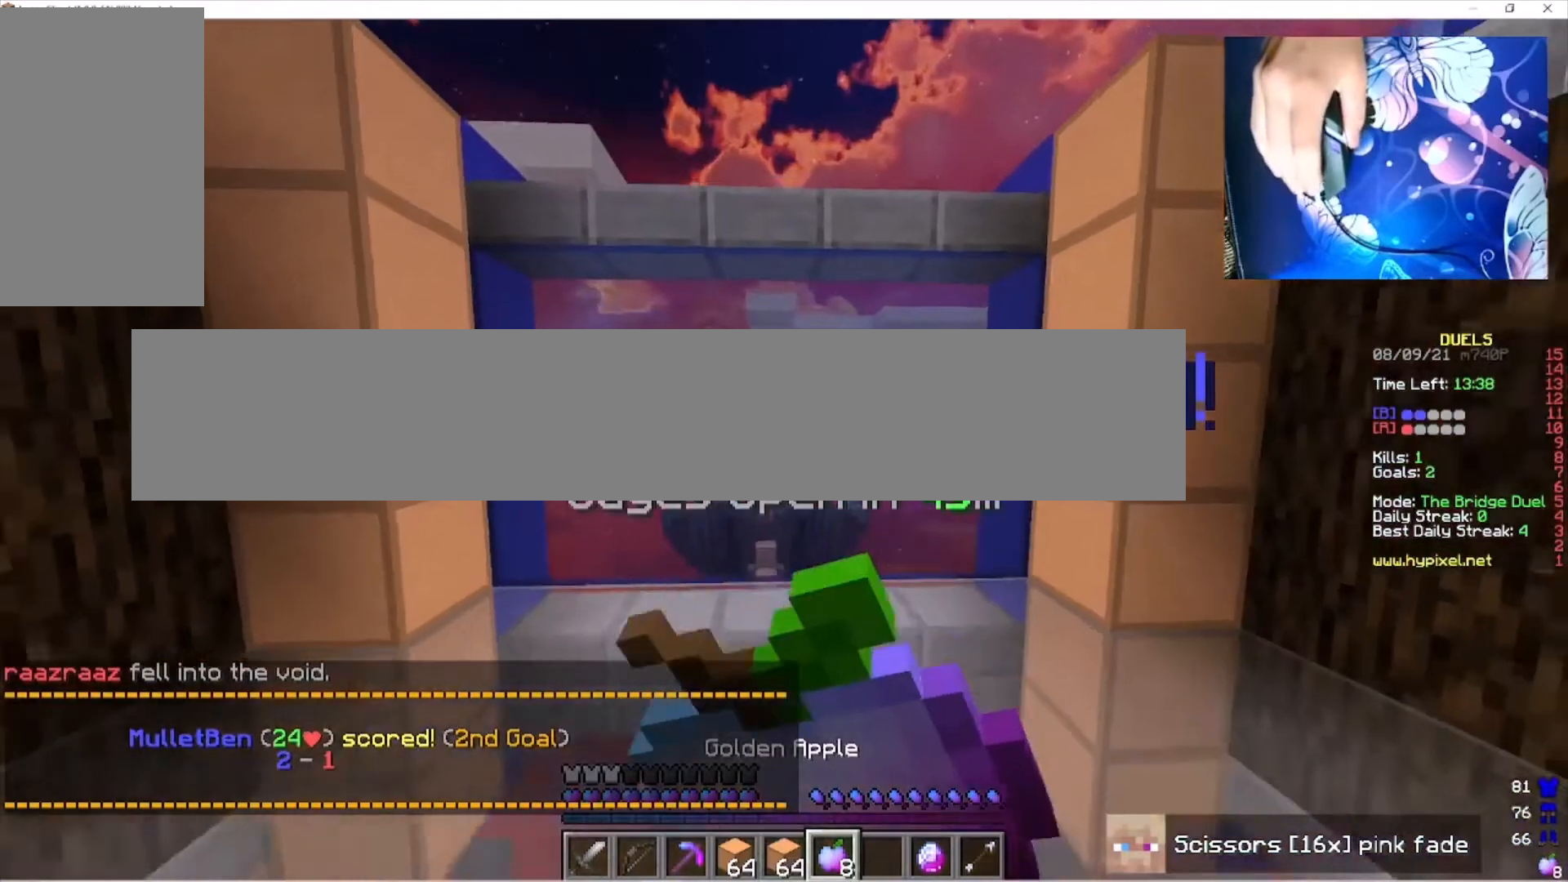
Gameplay with keyboard and mouse; each line is a JSON object with the keys and mouse buttons held at the frame after it. "events" lists presses ("down") and releases ("up") of "a", "d", "s", "w", "mouse_left" and "mouse_right" between this image and that frame as [ms after this image, input, new state], when the widget could be followed in between. "mouse_left", "mouse_right" = the "left", "right" buttons of the "mouse" list. No other keys are recorded. Fast repeated clicks can show as one long hold. Mouse movement is not recorded.
{"keys": ["s"], "mouse": ["right"], "events": []}
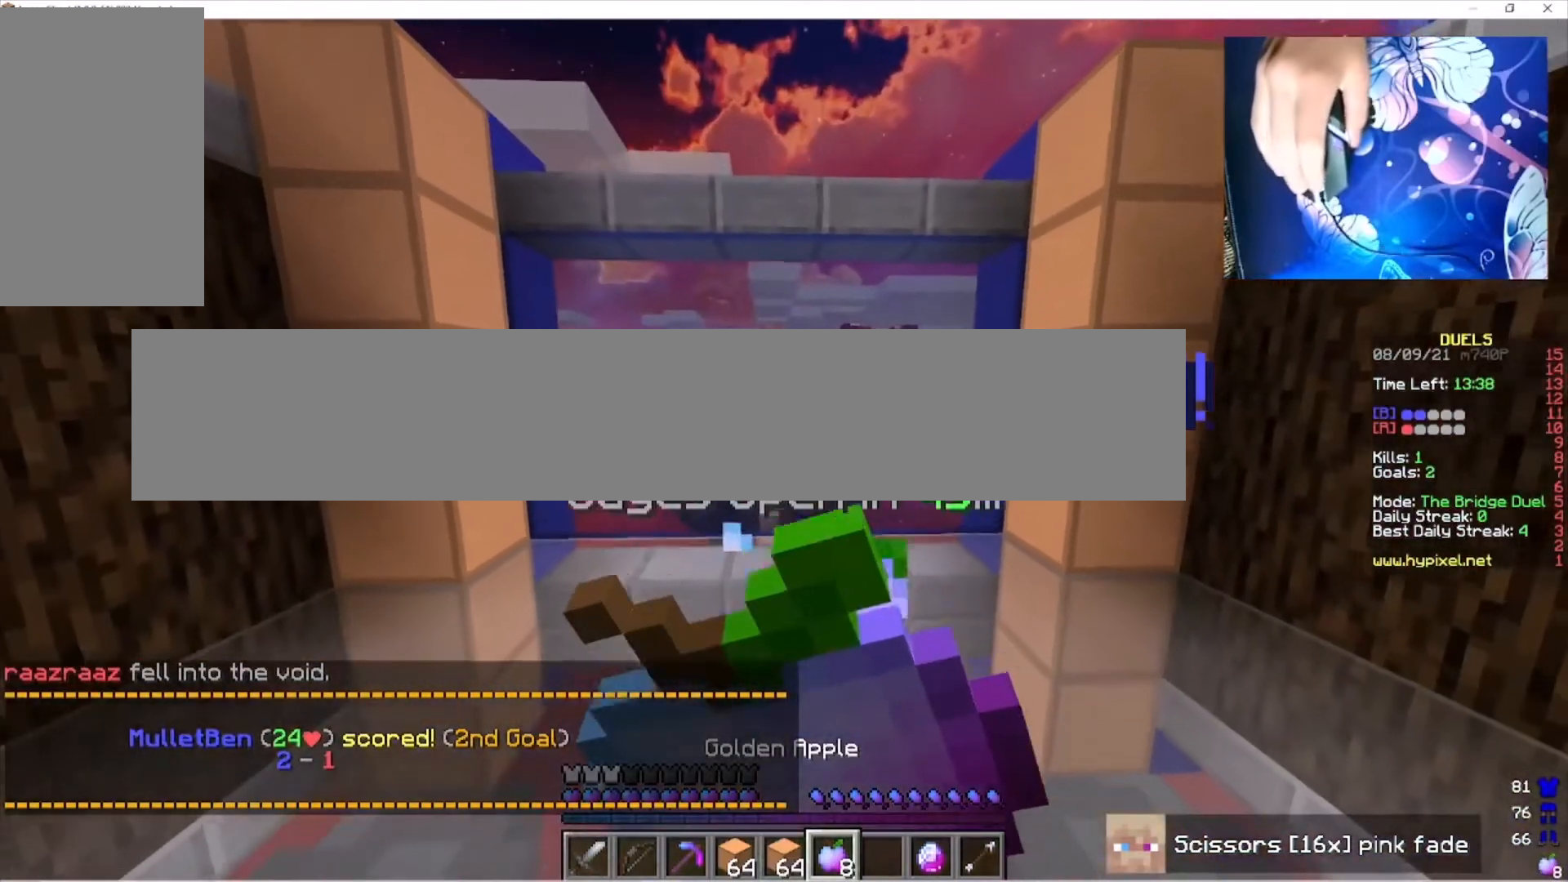
{"keys": ["s"], "mouse": ["right"], "events": []}
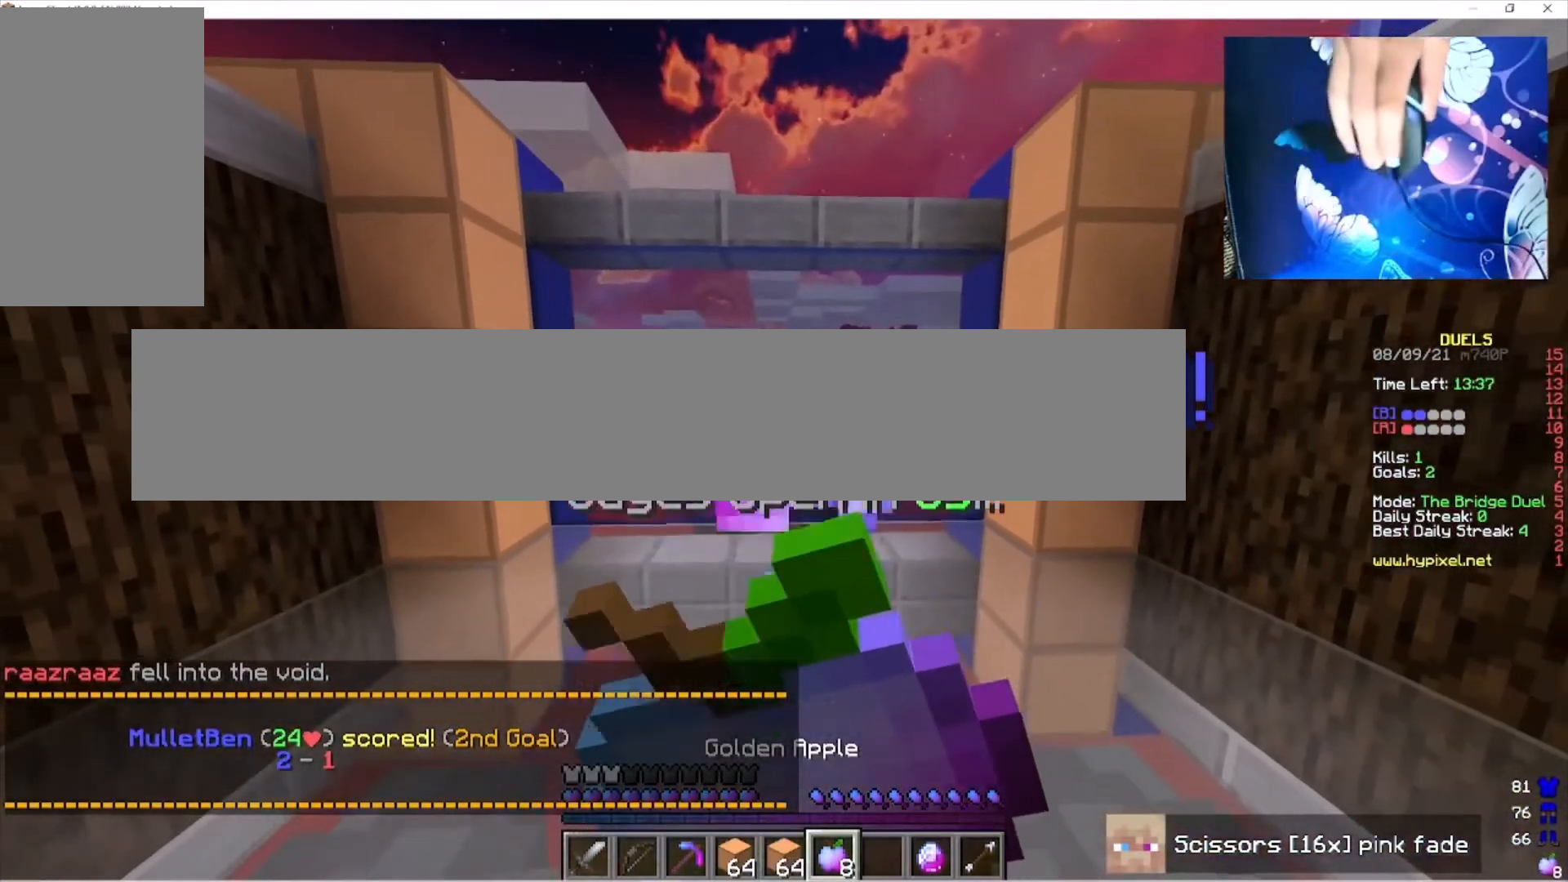
{"keys": ["s"], "mouse": ["right"], "events": []}
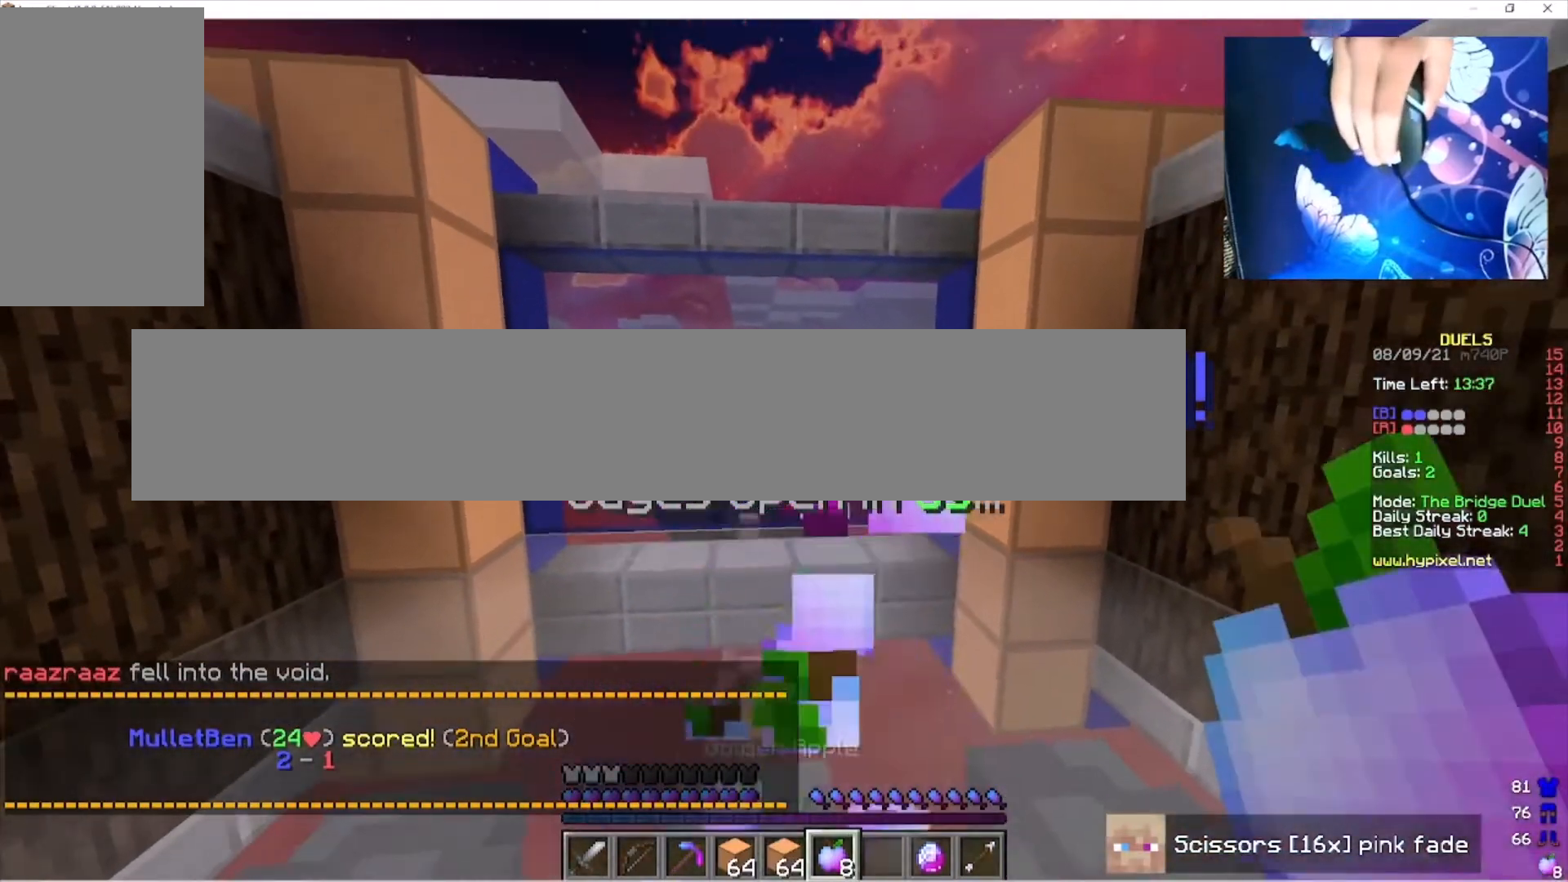
{"keys": [], "mouse": [], "events": [[433, "mouse_right", "up"], [500, "s", "up"]]}
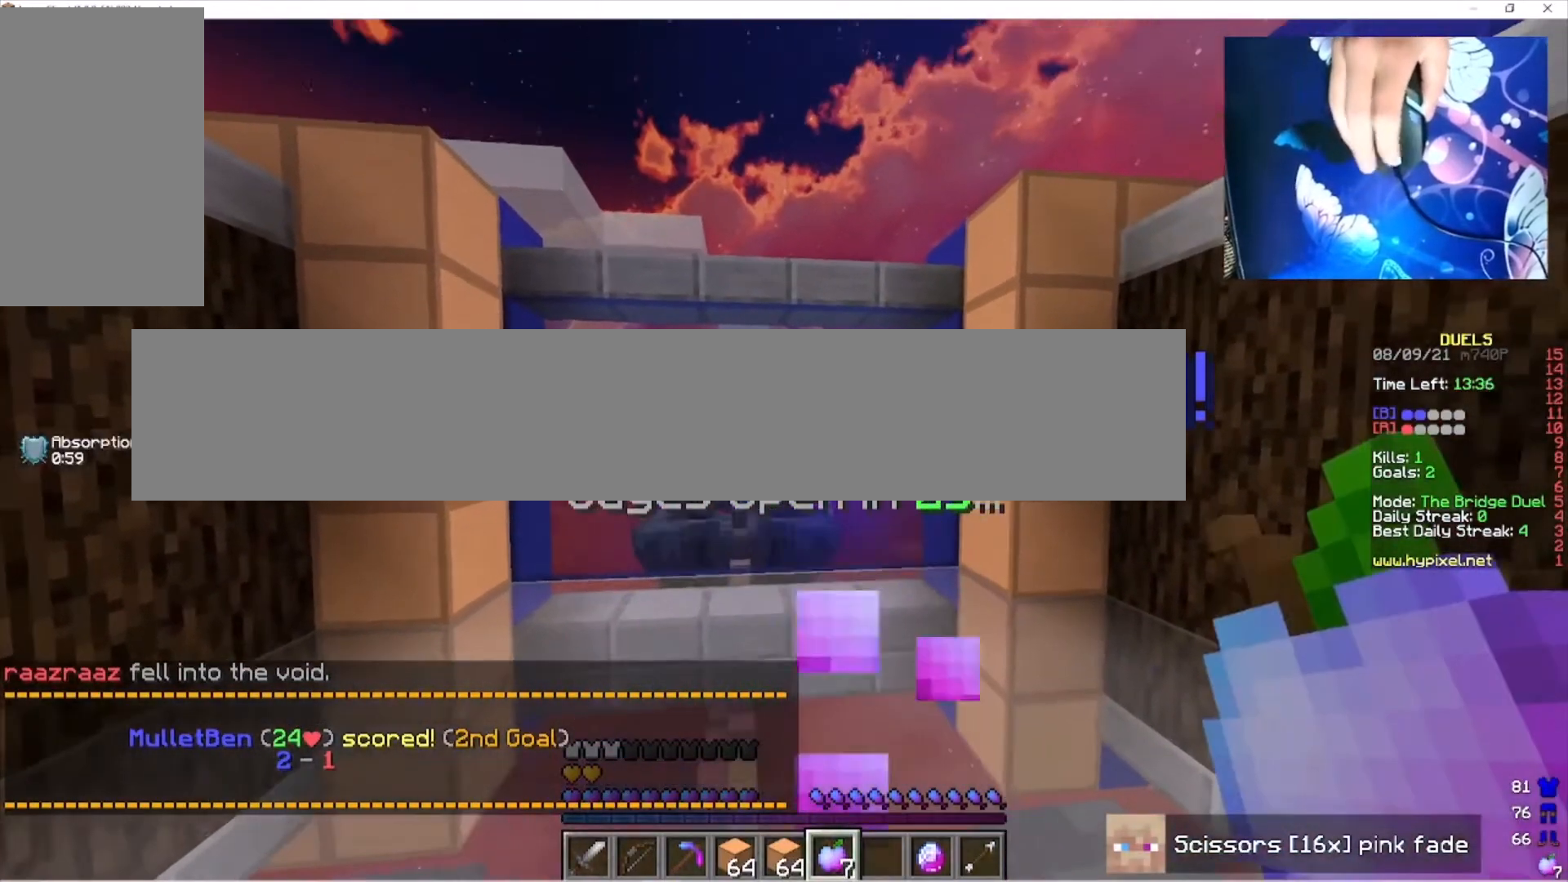
{"keys": [], "mouse": [], "events": [[67, "w", "down"], [467, "w", "up"]]}
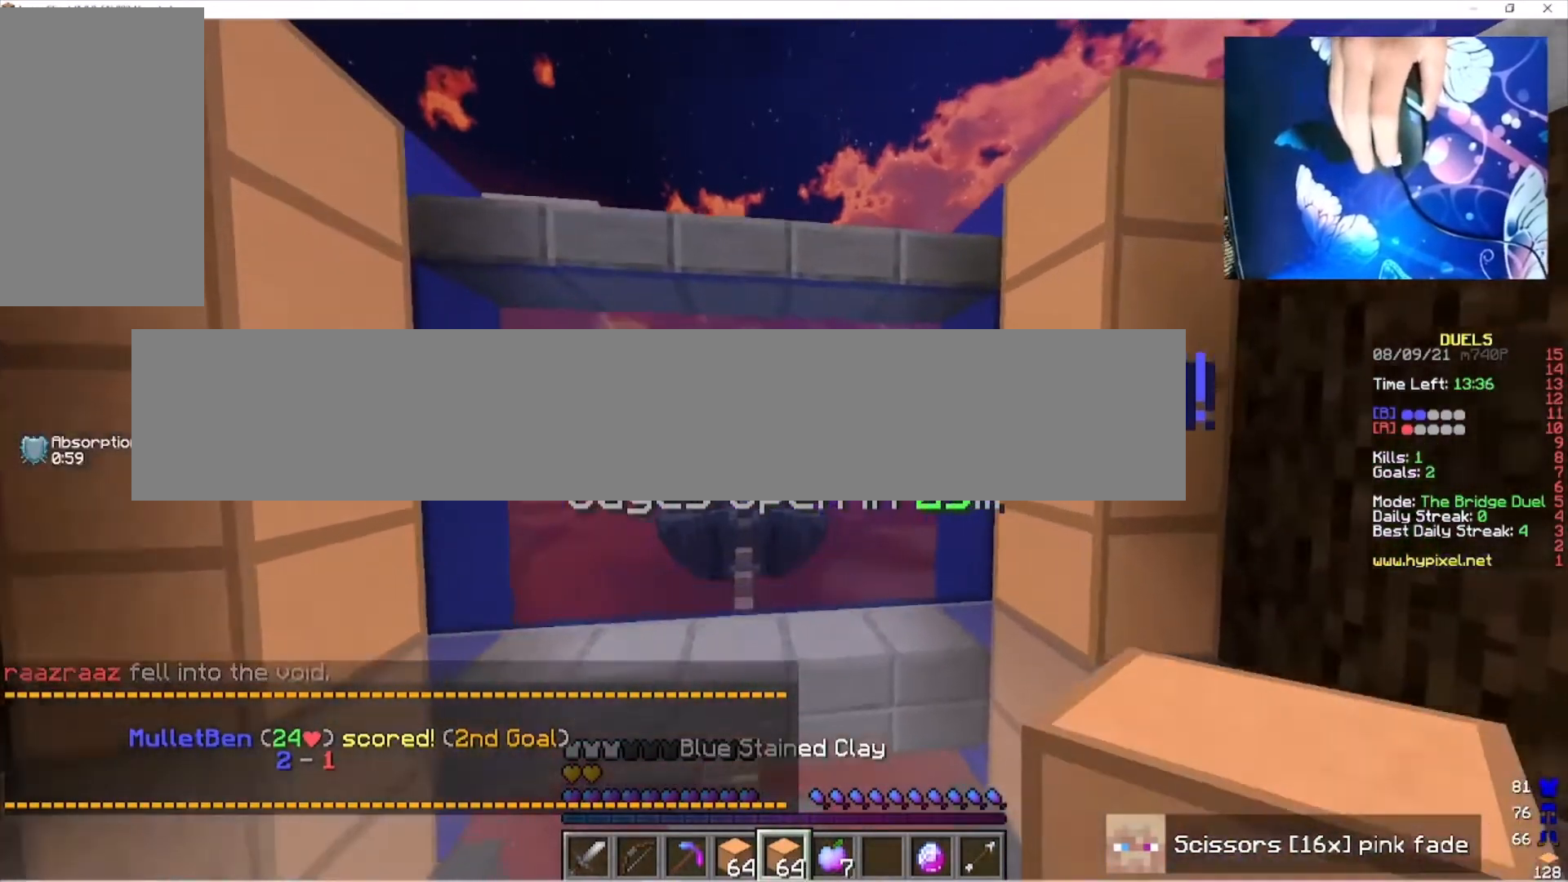
{"keys": ["s"], "mouse": [], "events": [[100, "s", "down"]]}
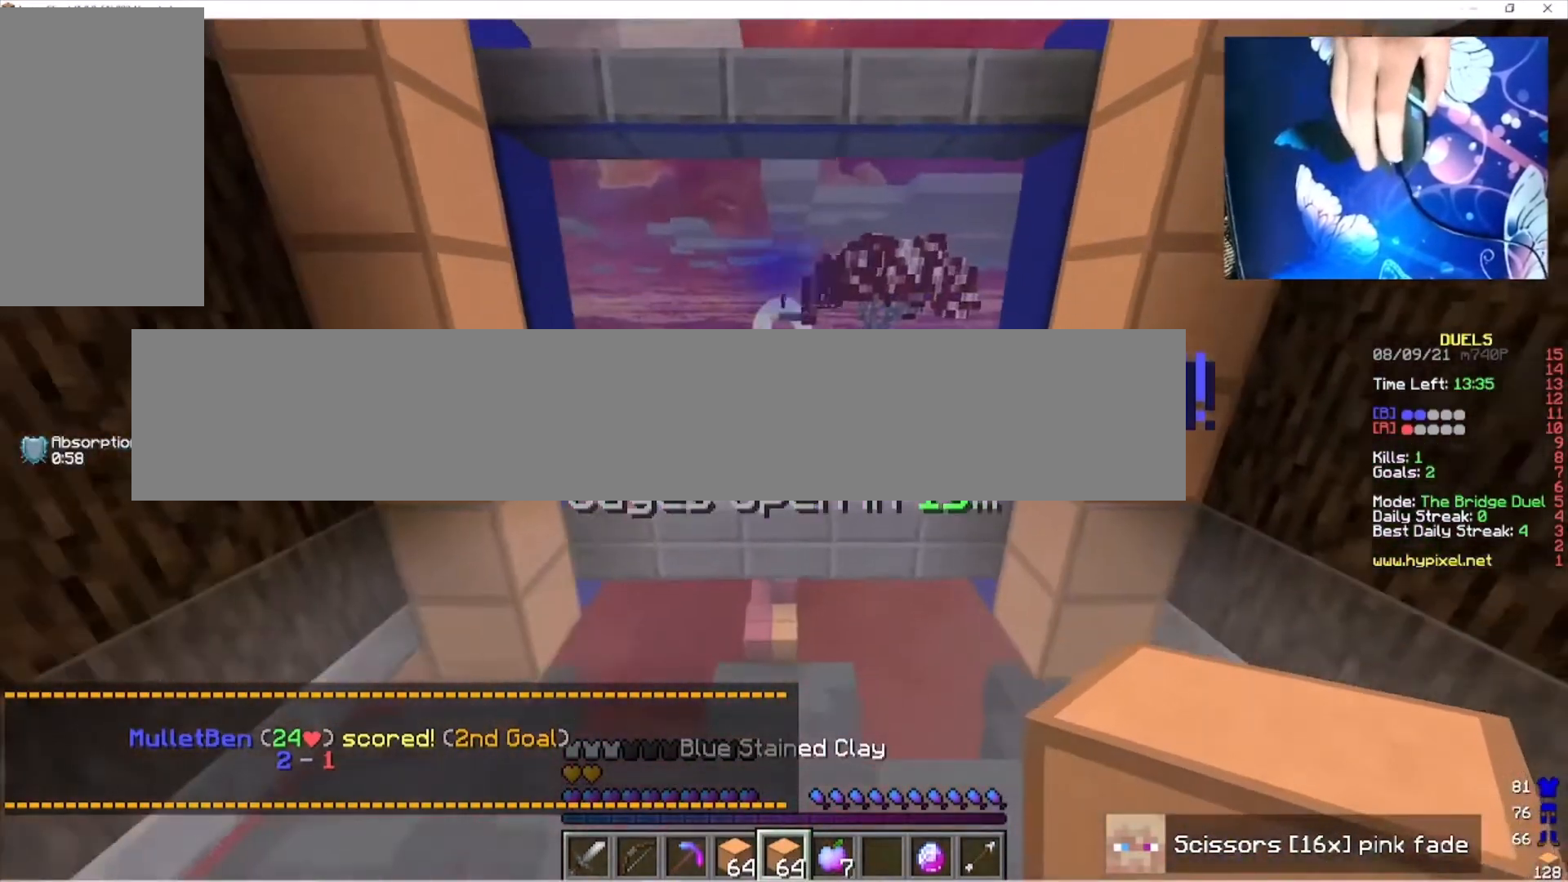
{"keys": ["w"], "mouse": [], "events": [[100, "s", "up"], [233, "w", "down"]]}
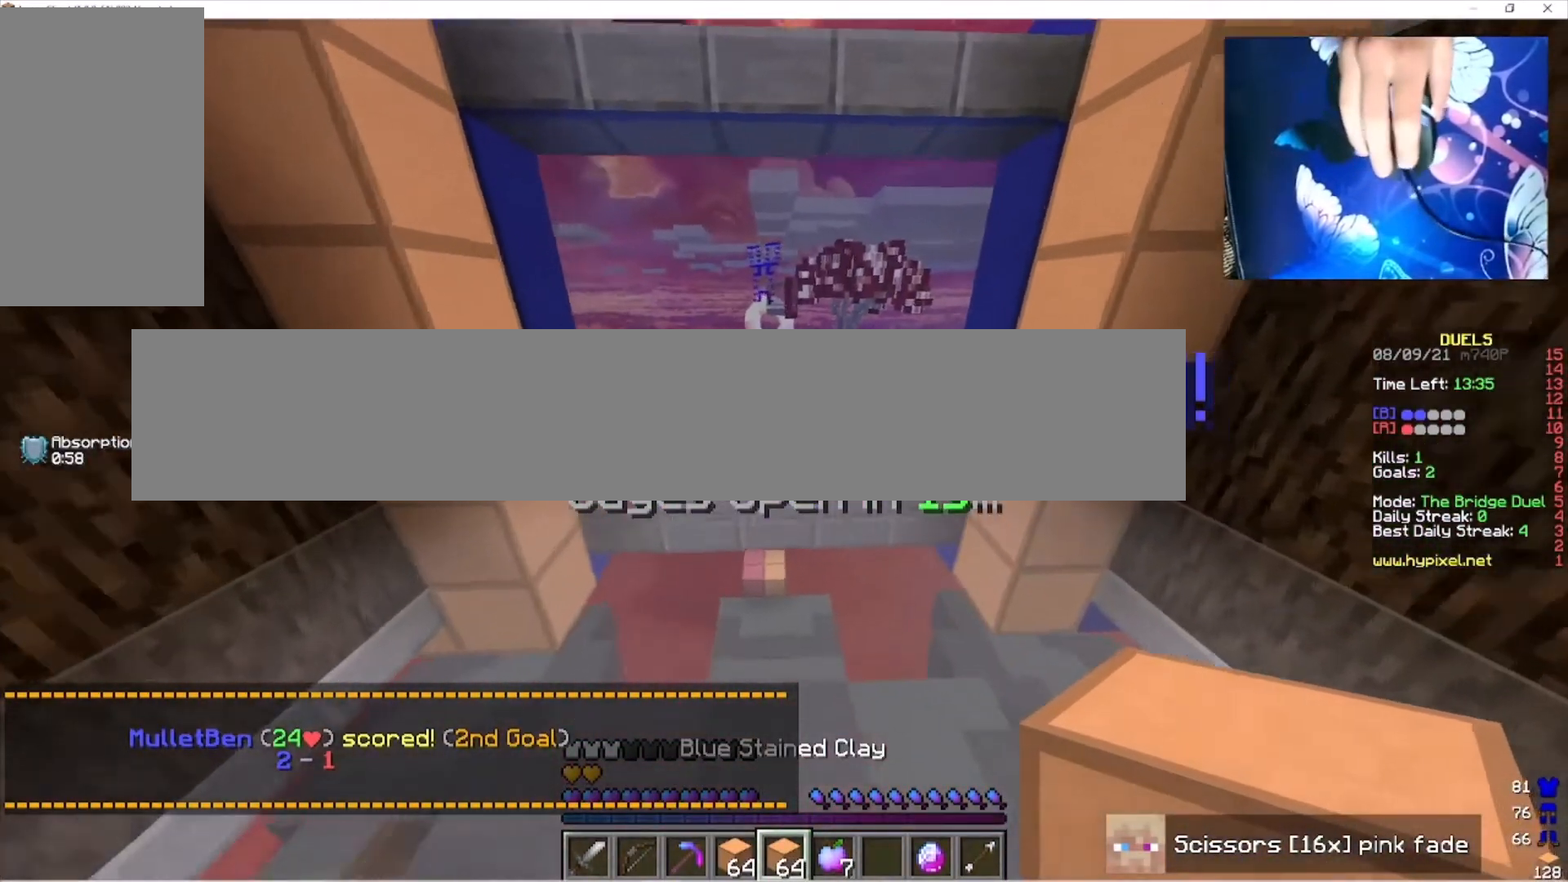
{"keys": ["w"], "mouse": [], "events": []}
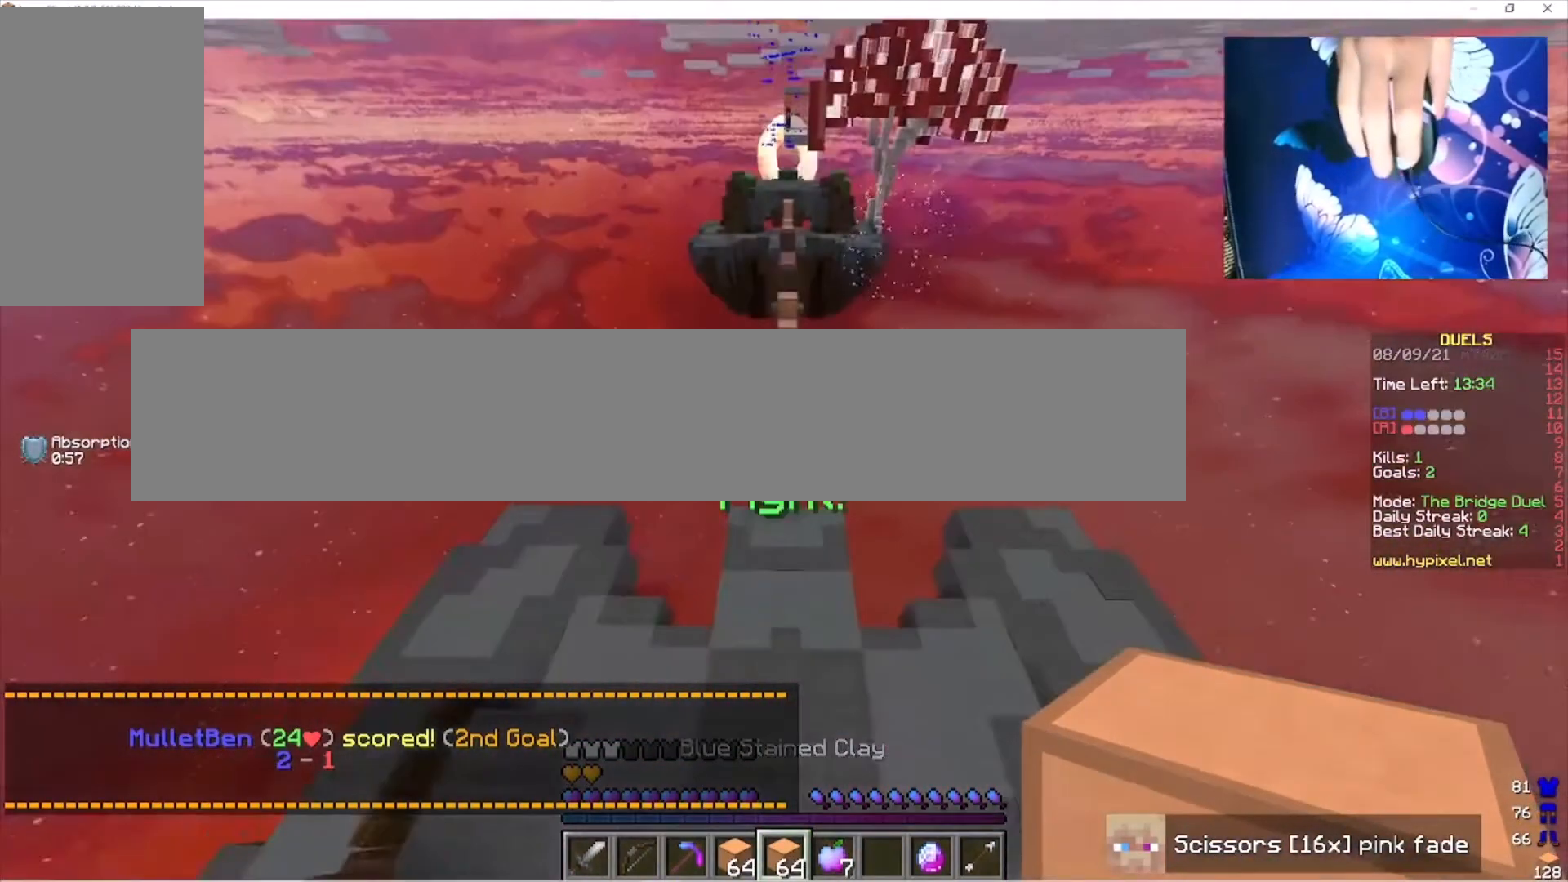
{"keys": ["w"], "mouse": [], "events": []}
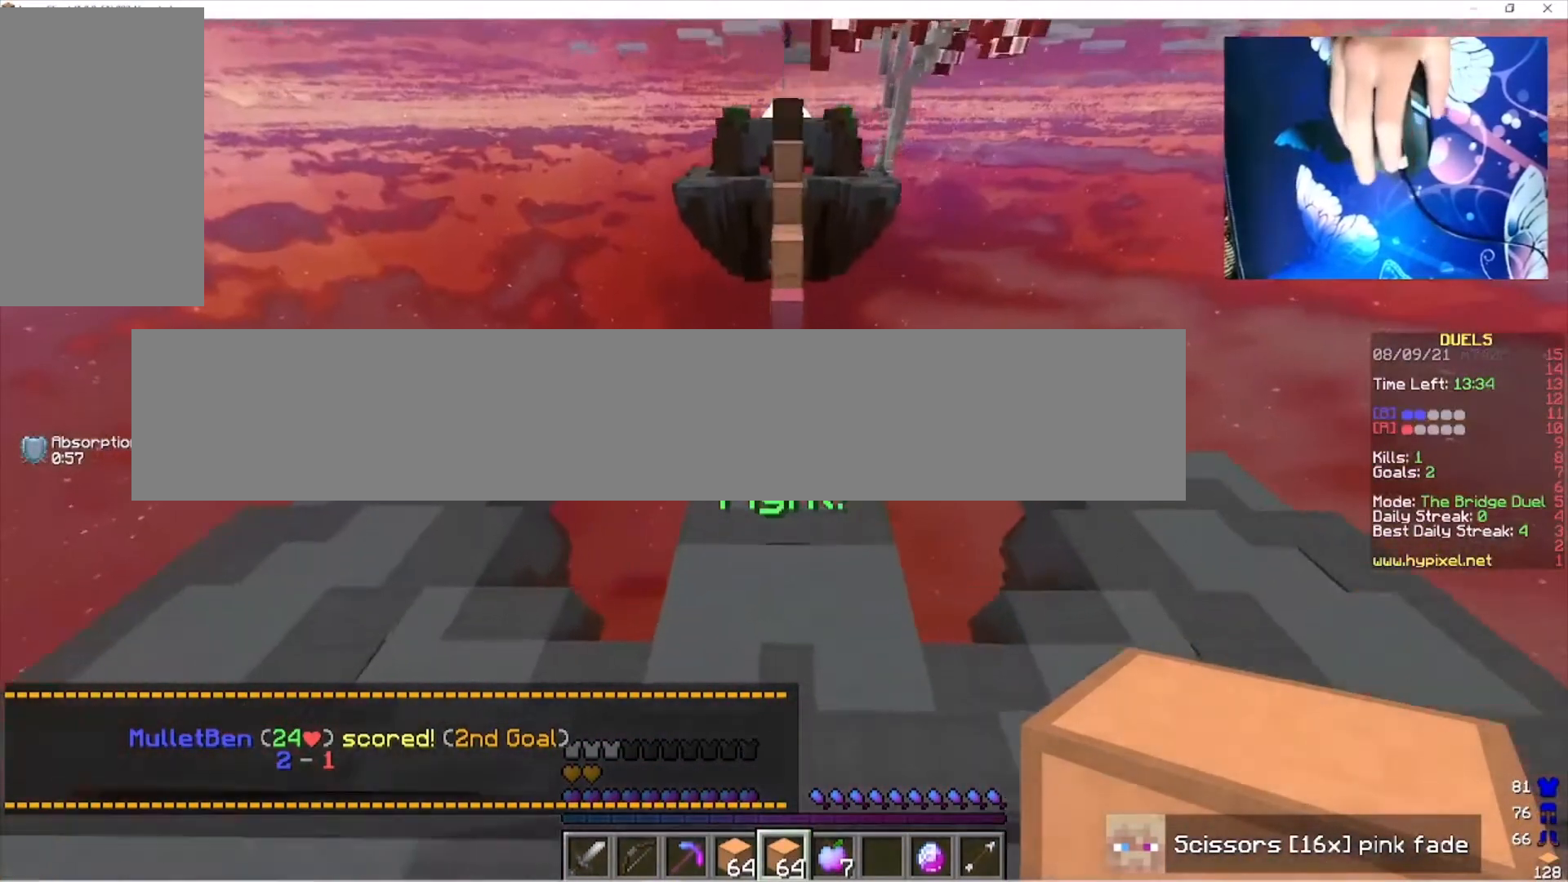
{"keys": ["w"], "mouse": [], "events": []}
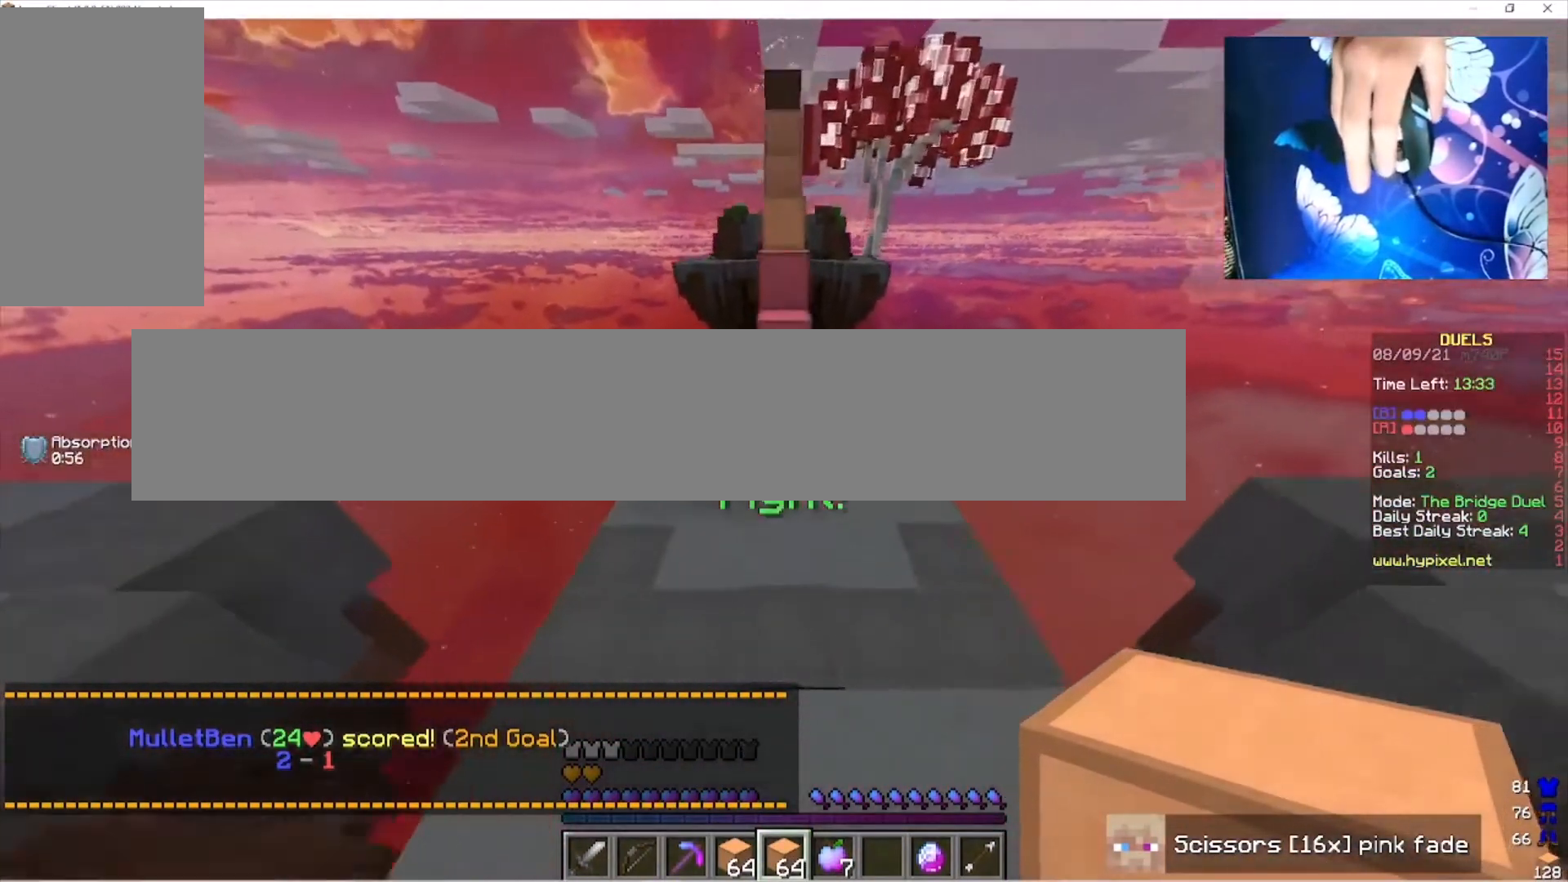
{"keys": ["w"], "mouse": [], "events": []}
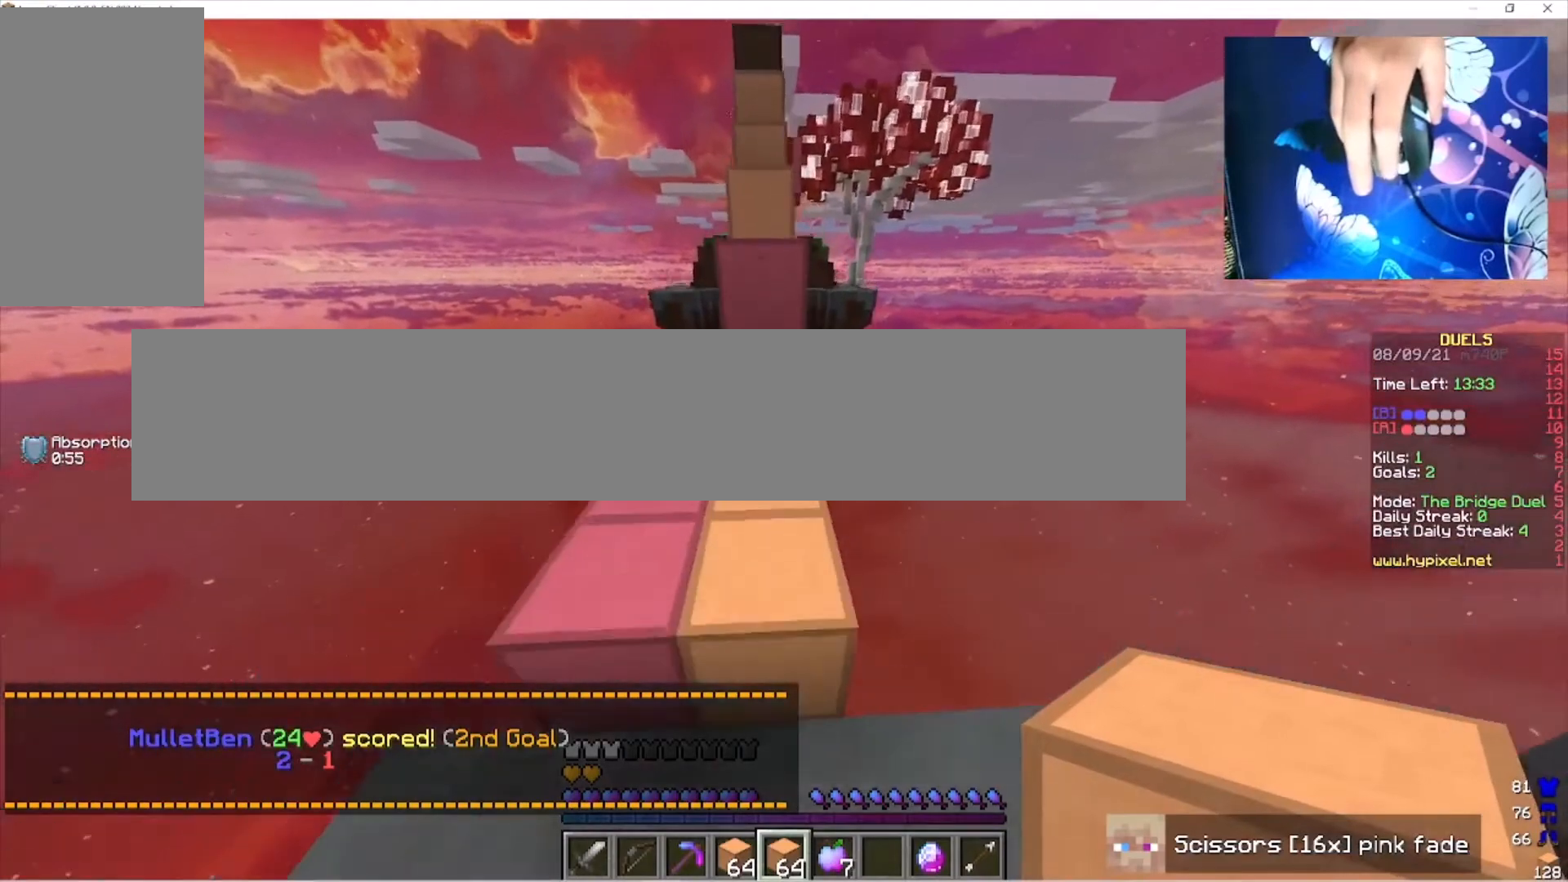
{"keys": ["w"], "mouse": [], "events": [[133, "mouse_right", "down"], [267, "mouse_right", "up"]]}
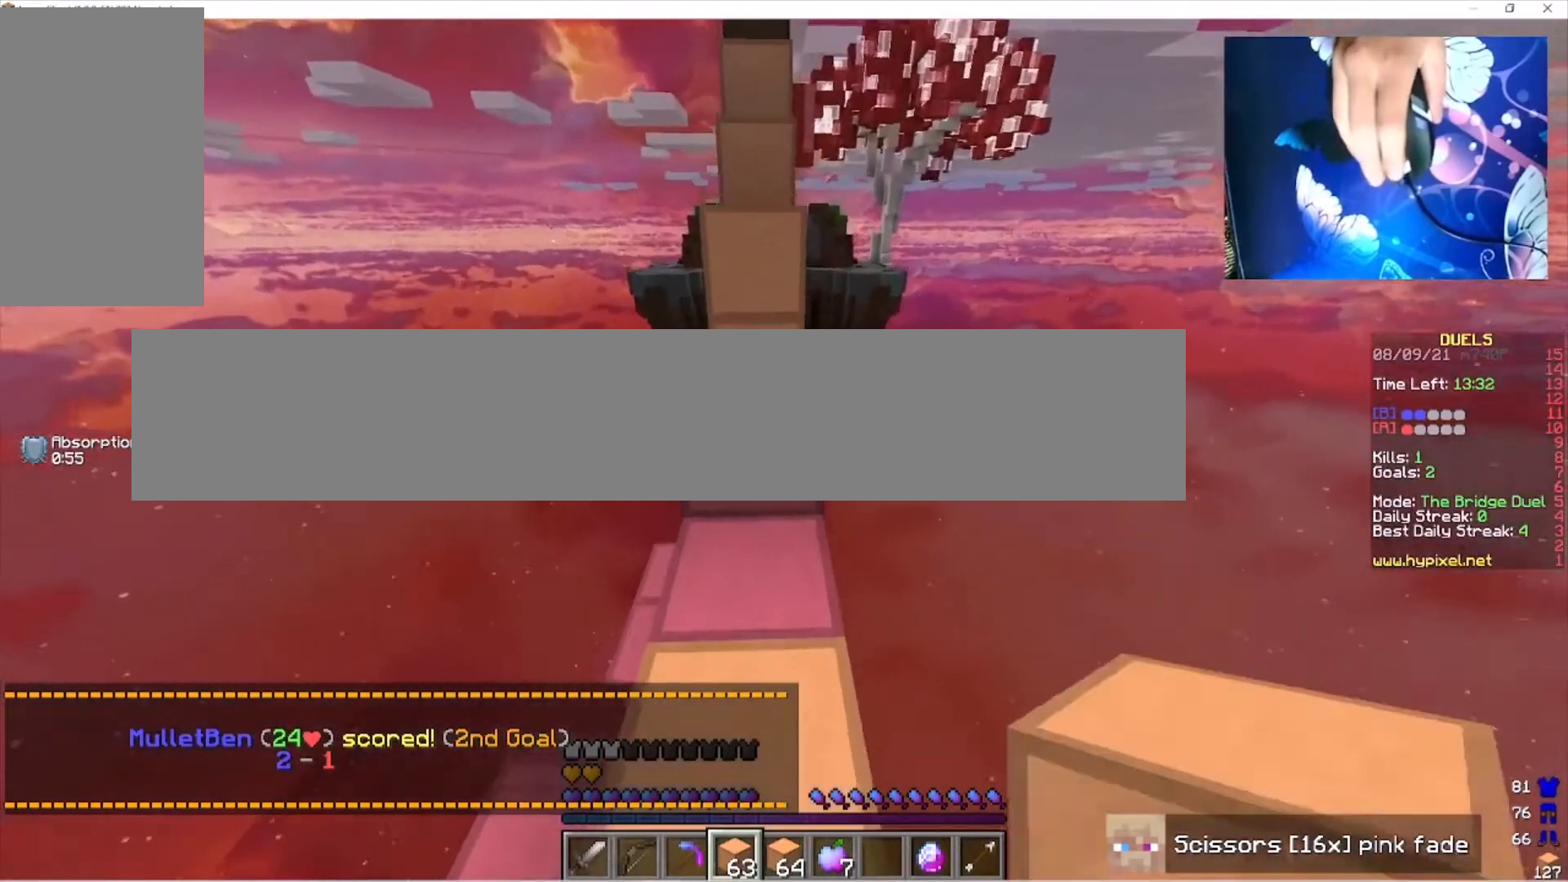
{"keys": ["w"], "mouse": ["right"], "events": [[467, "mouse_right", "down"]]}
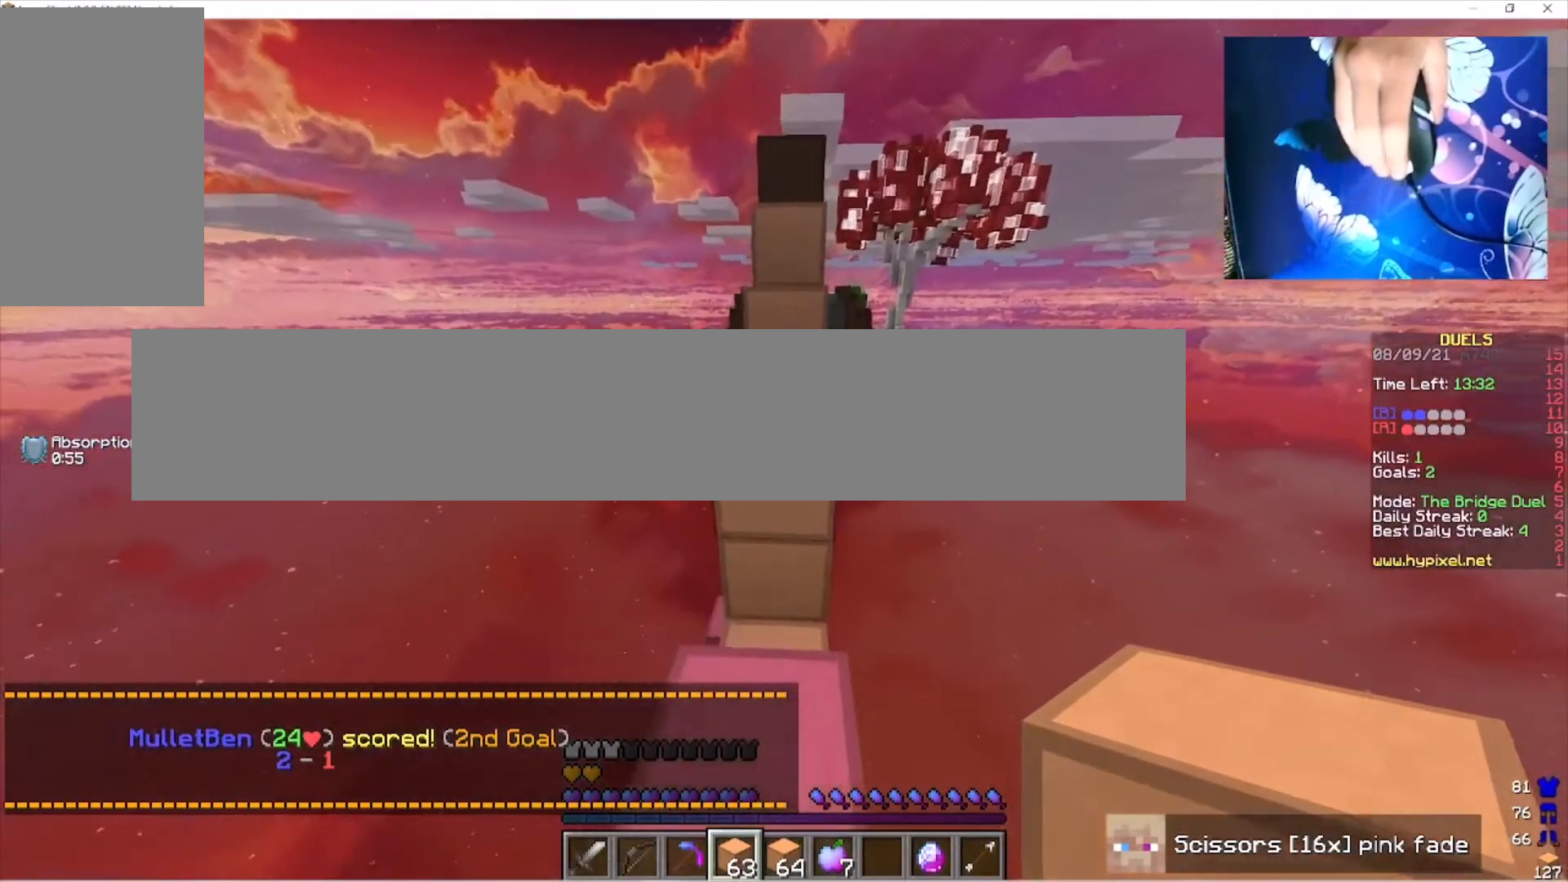
{"keys": ["w"], "mouse": [], "events": [[100, "mouse_right", "up"]]}
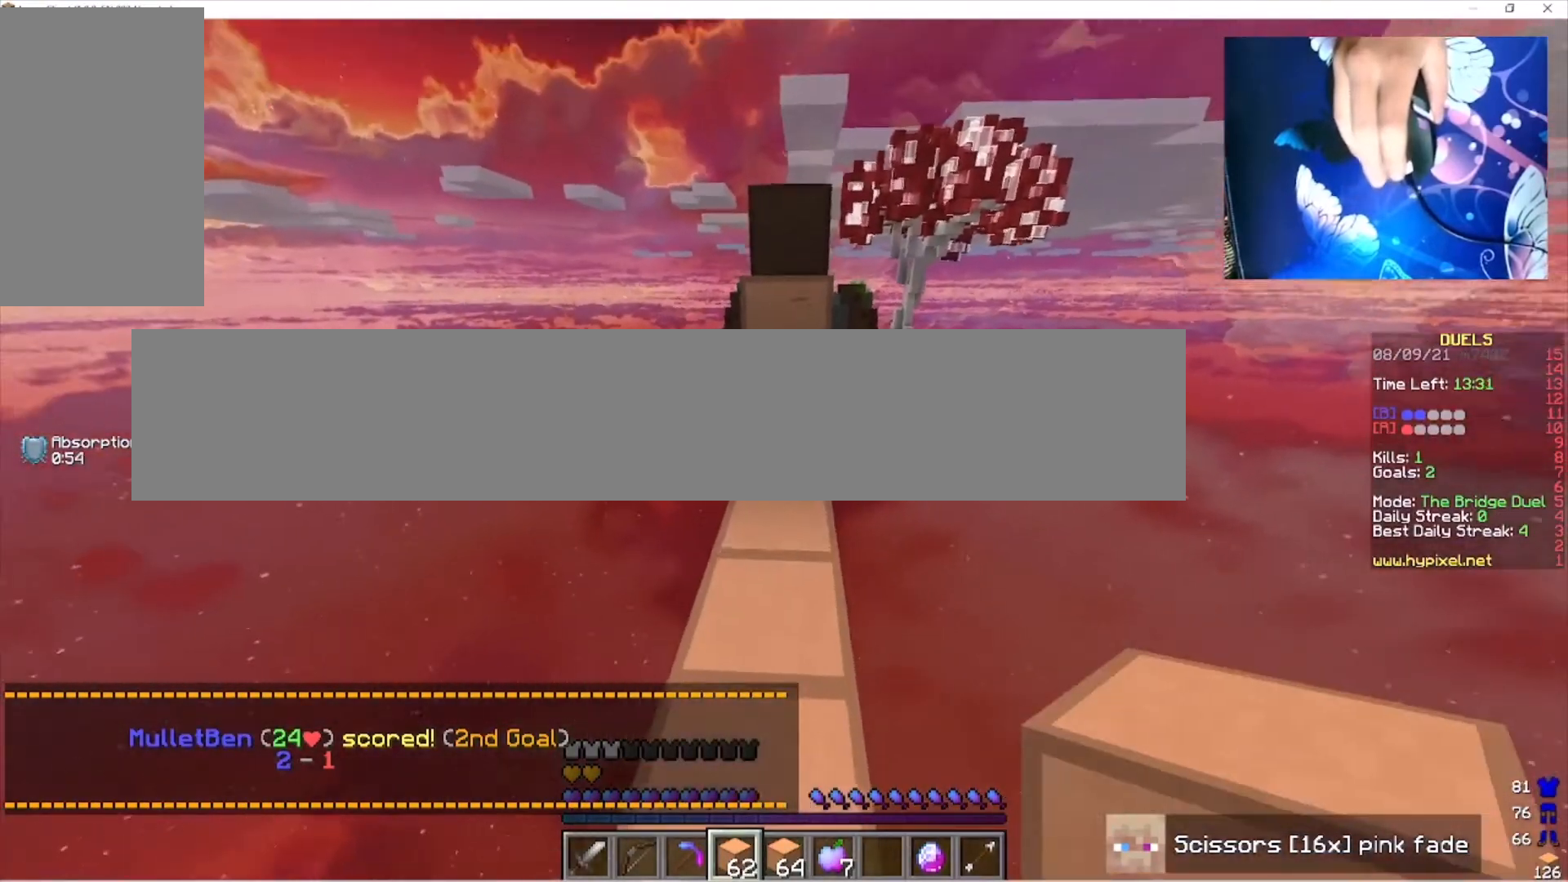
{"keys": ["w"], "mouse": [], "events": []}
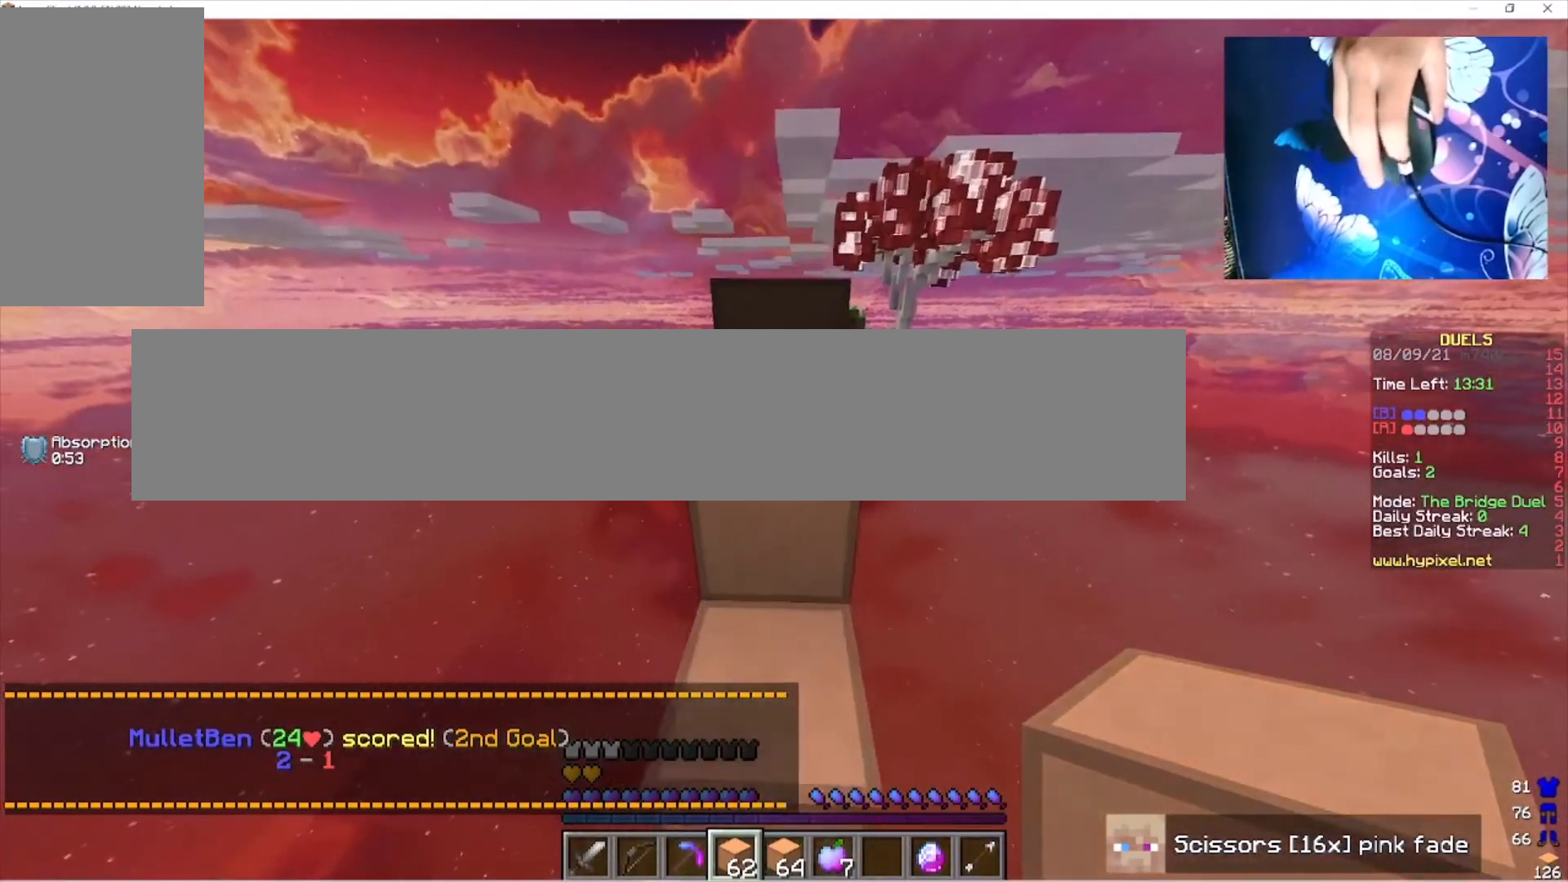
{"keys": ["w"], "mouse": [], "events": []}
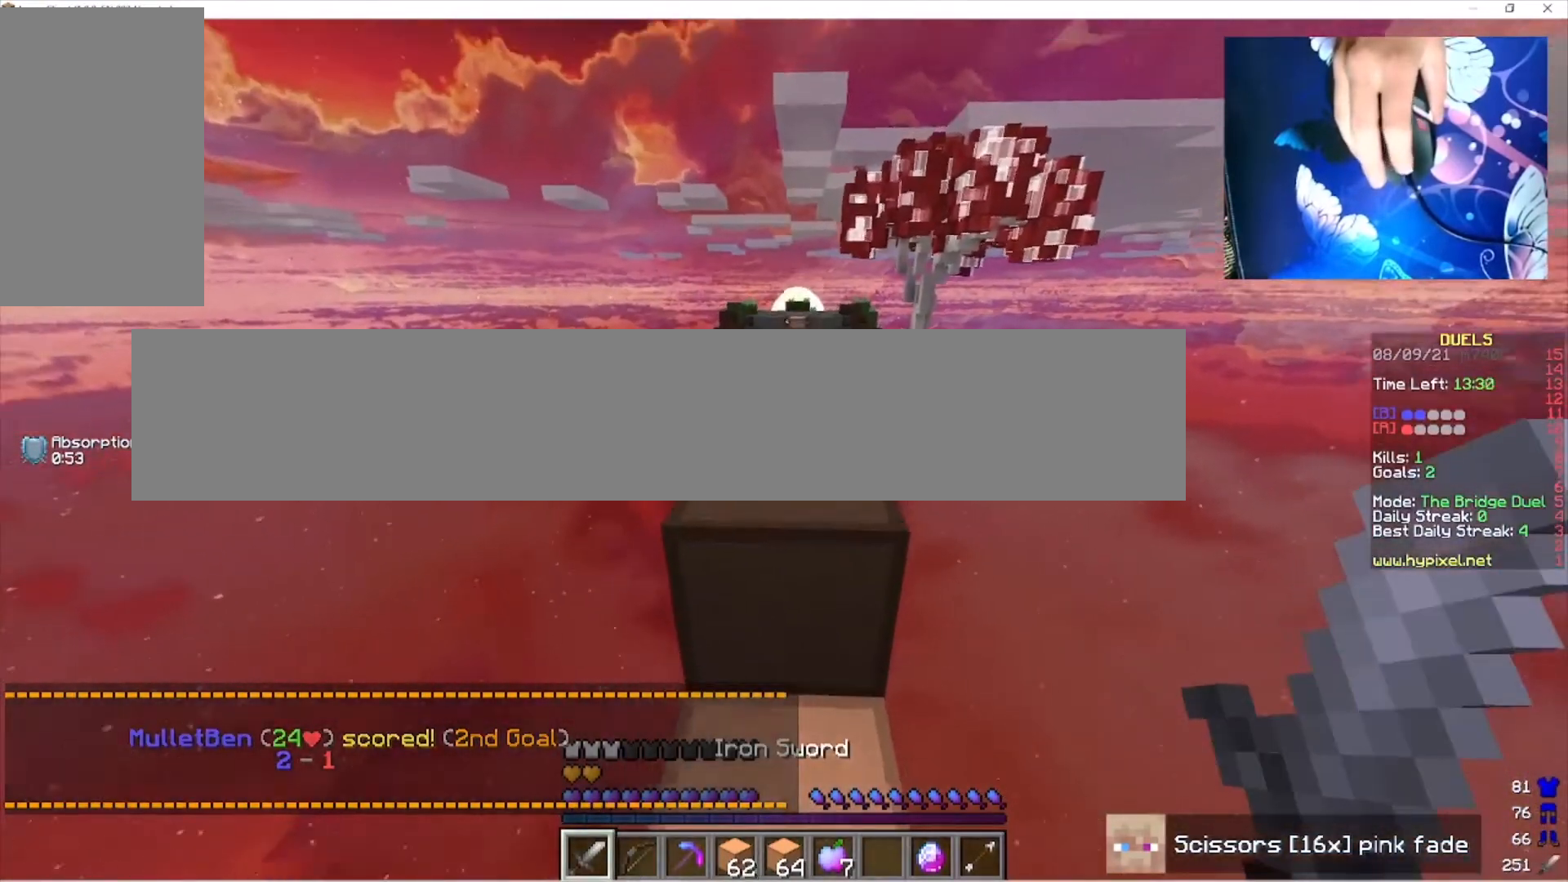
{"keys": ["w"], "mouse": [], "events": []}
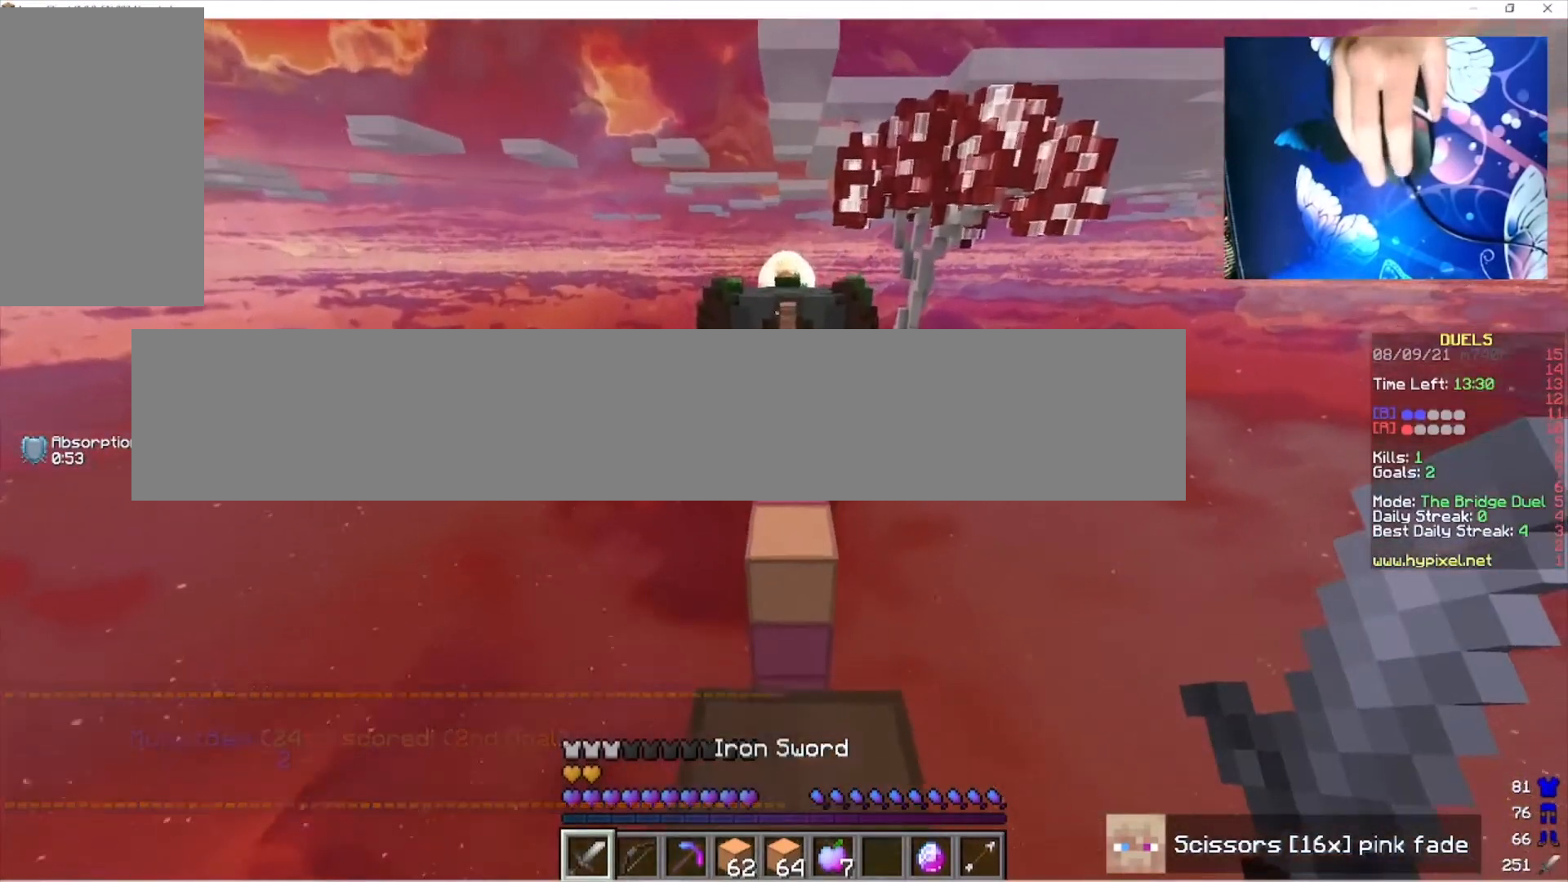
{"keys": ["w"], "mouse": [], "events": []}
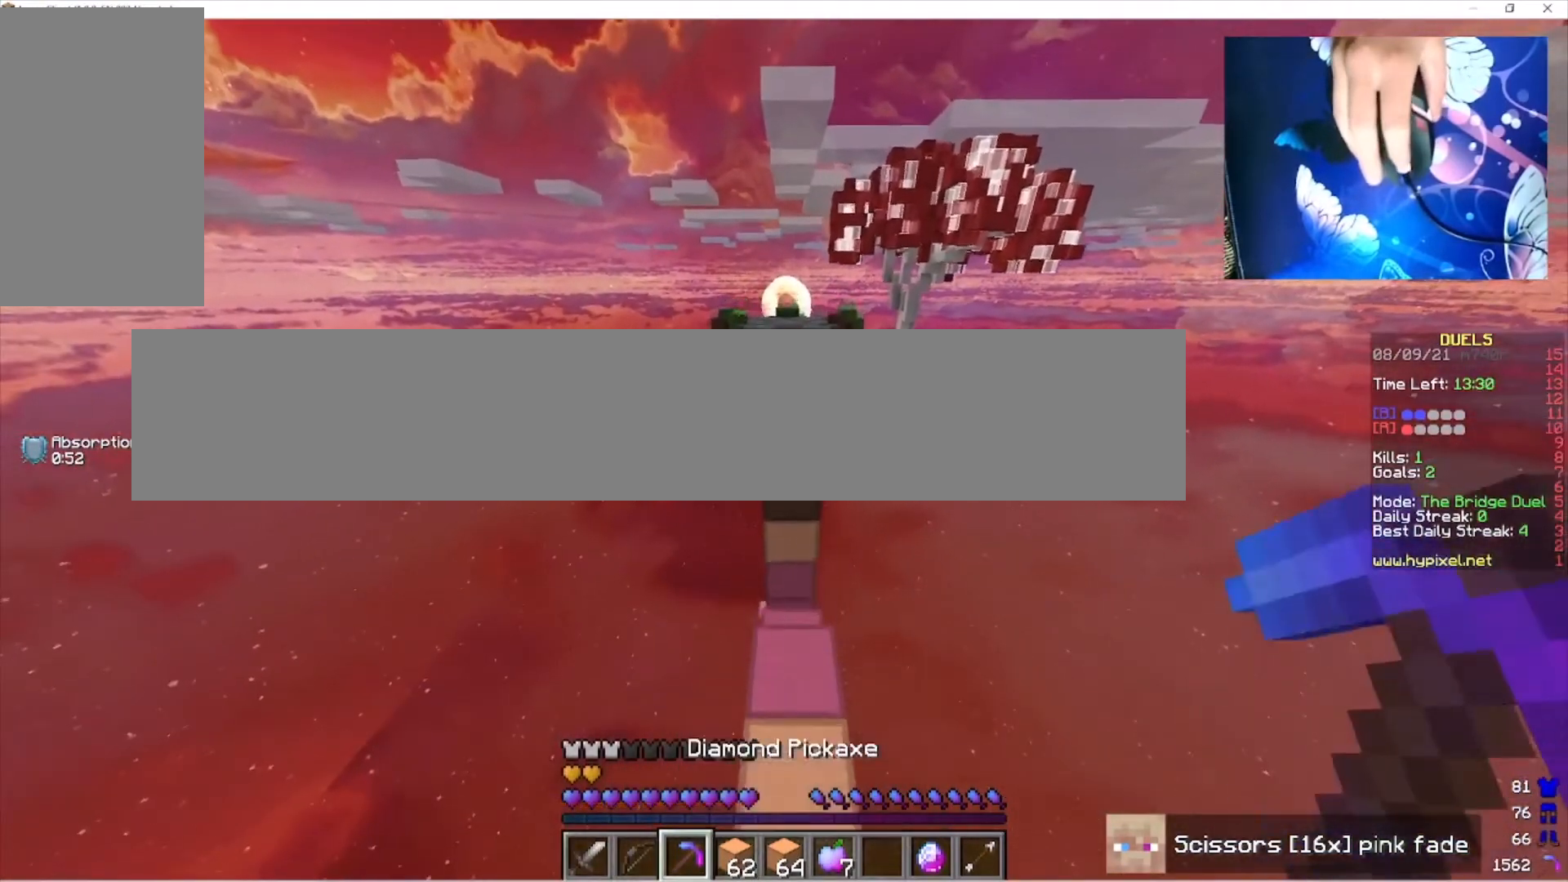
{"keys": ["w"], "mouse": [], "events": []}
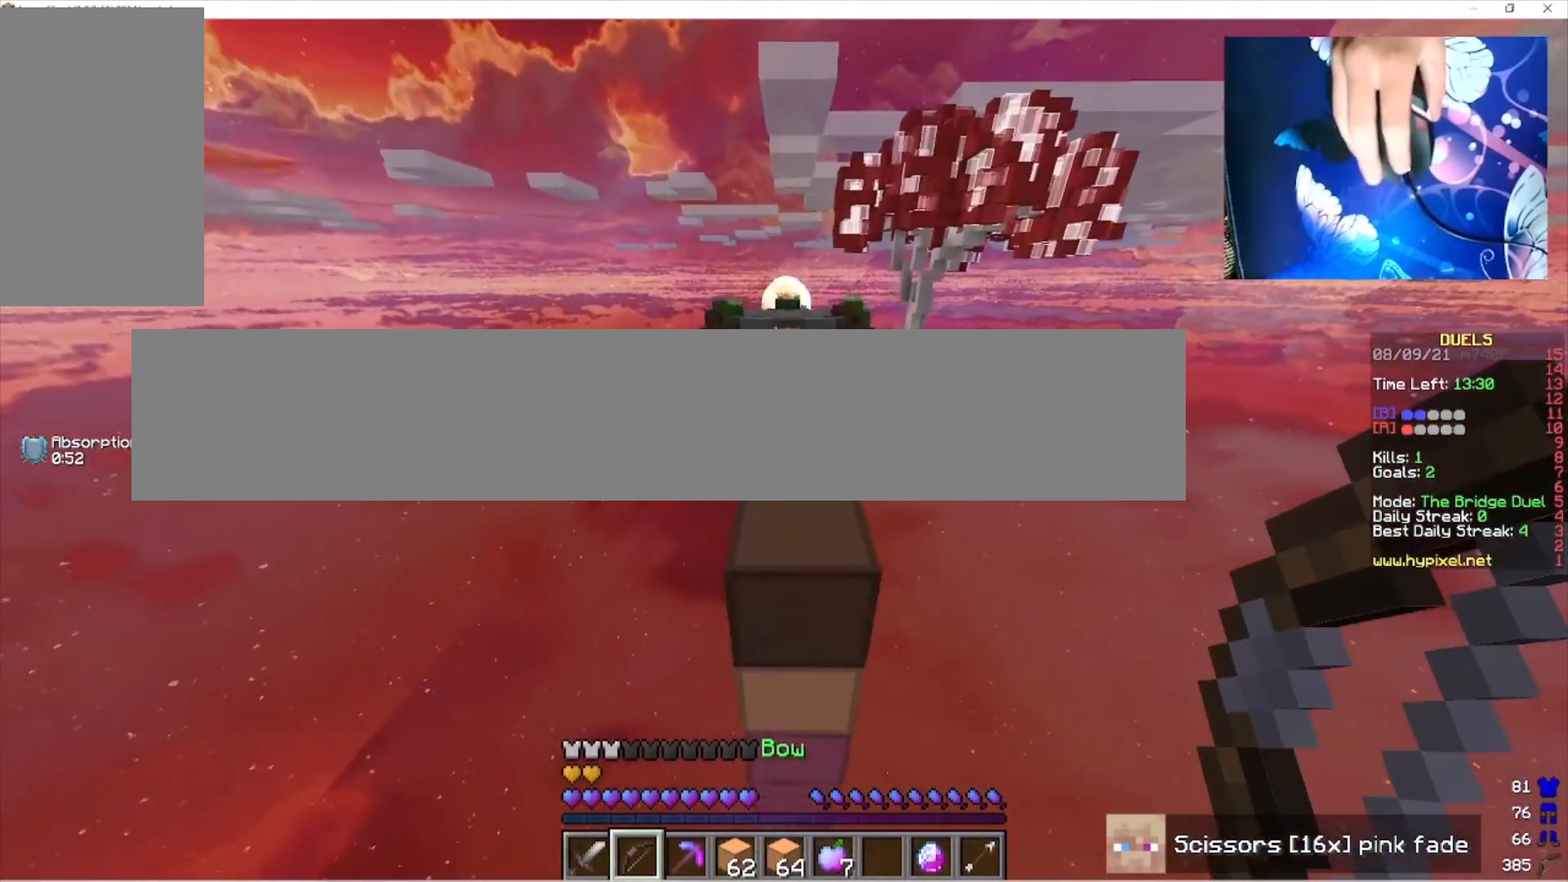
{"keys": ["w"], "mouse": [], "events": []}
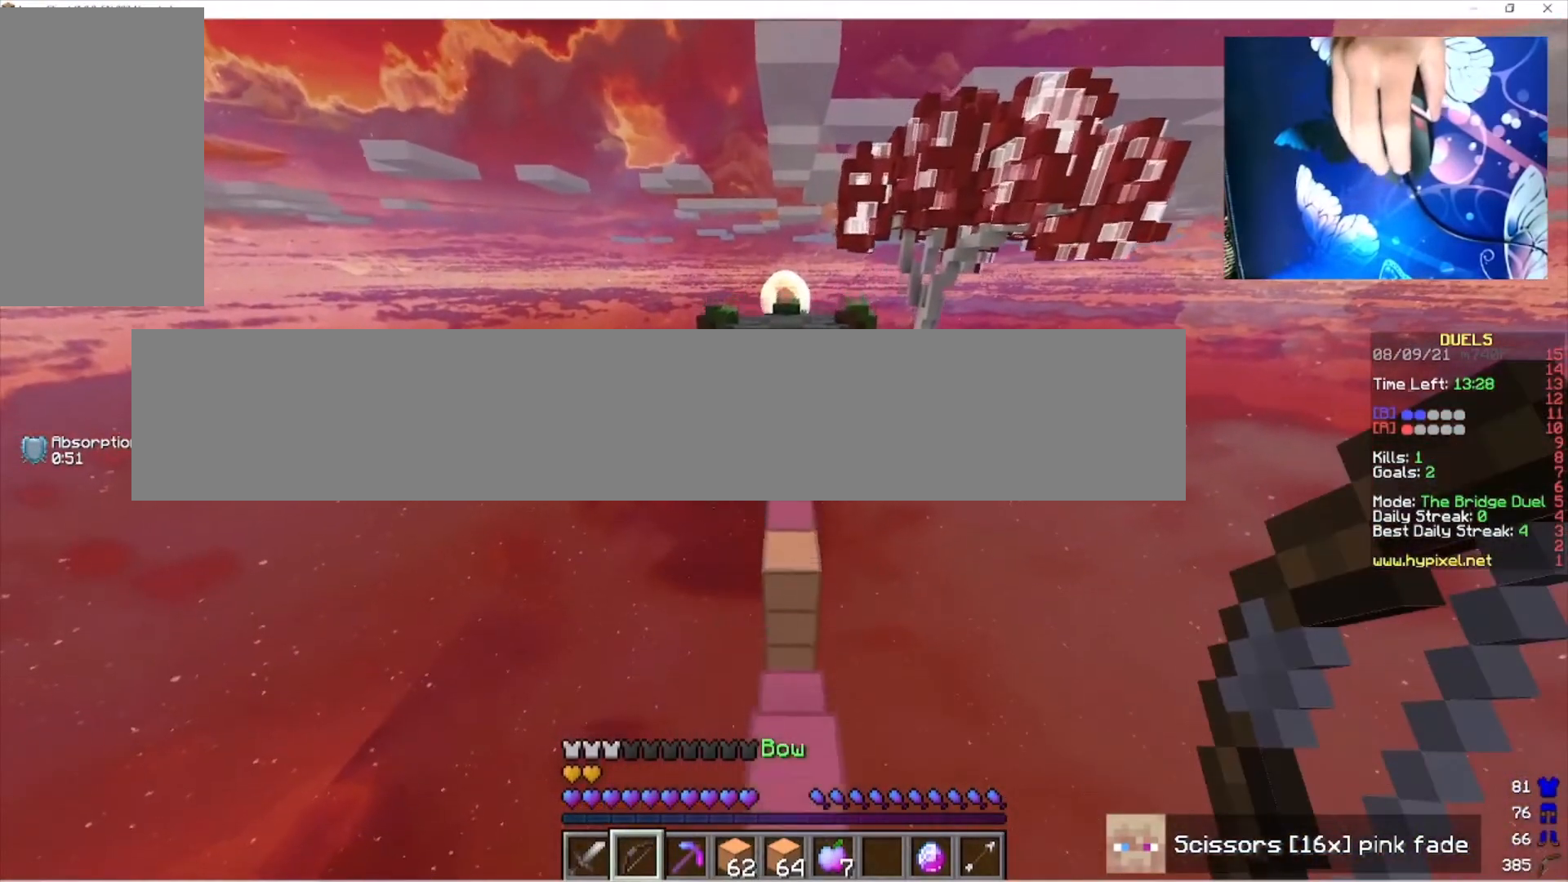
{"keys": ["w"], "mouse": [], "events": [[67, "mouse_right", "down"], [400, "mouse_right", "up"]]}
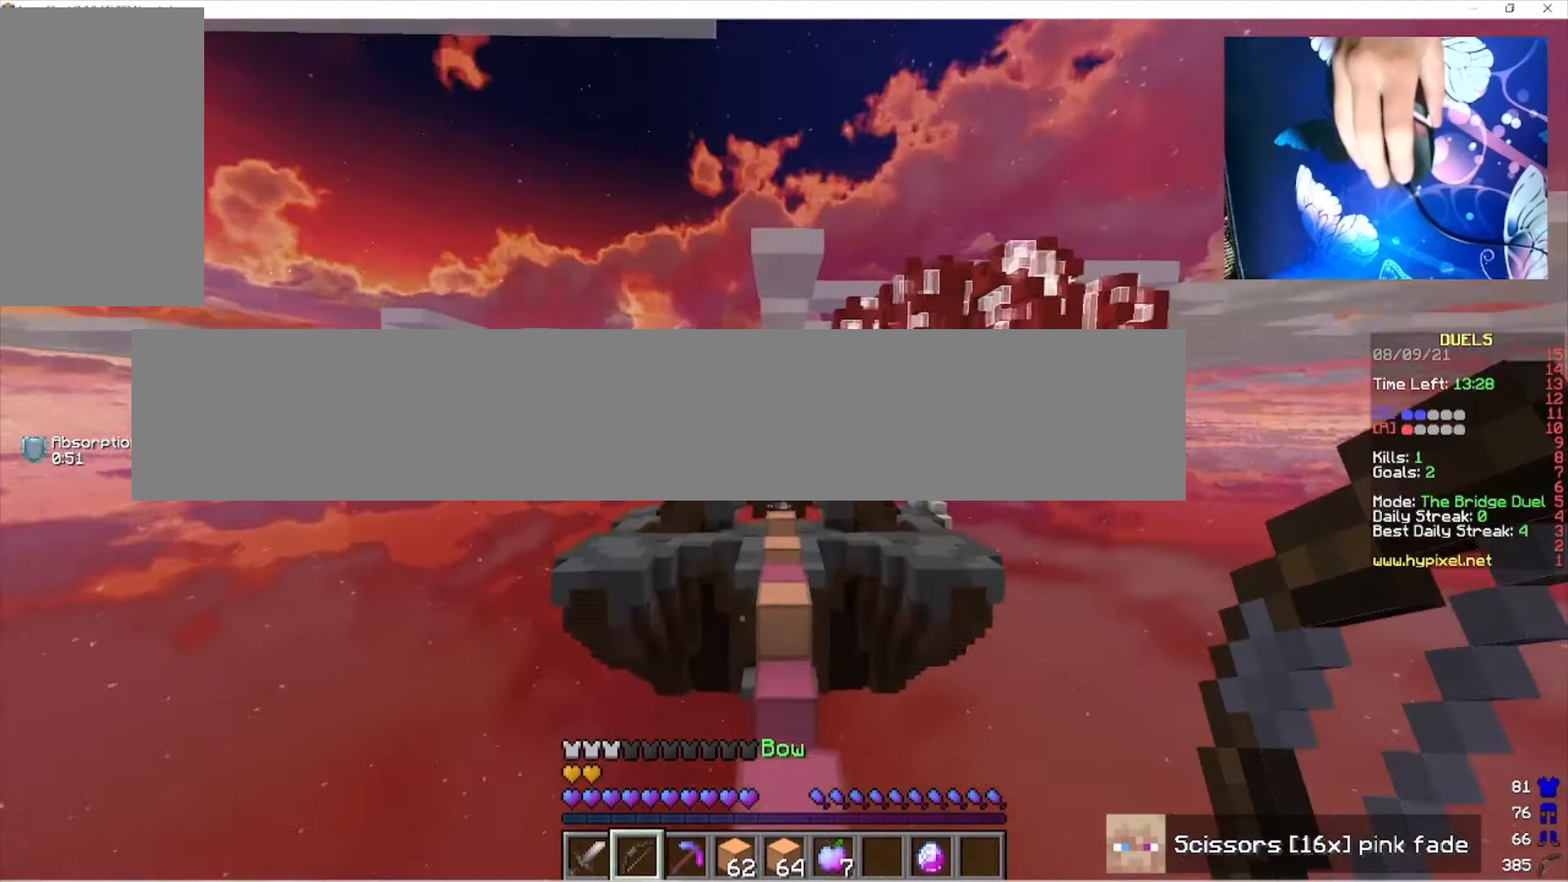
{"keys": ["w"], "mouse": [], "events": []}
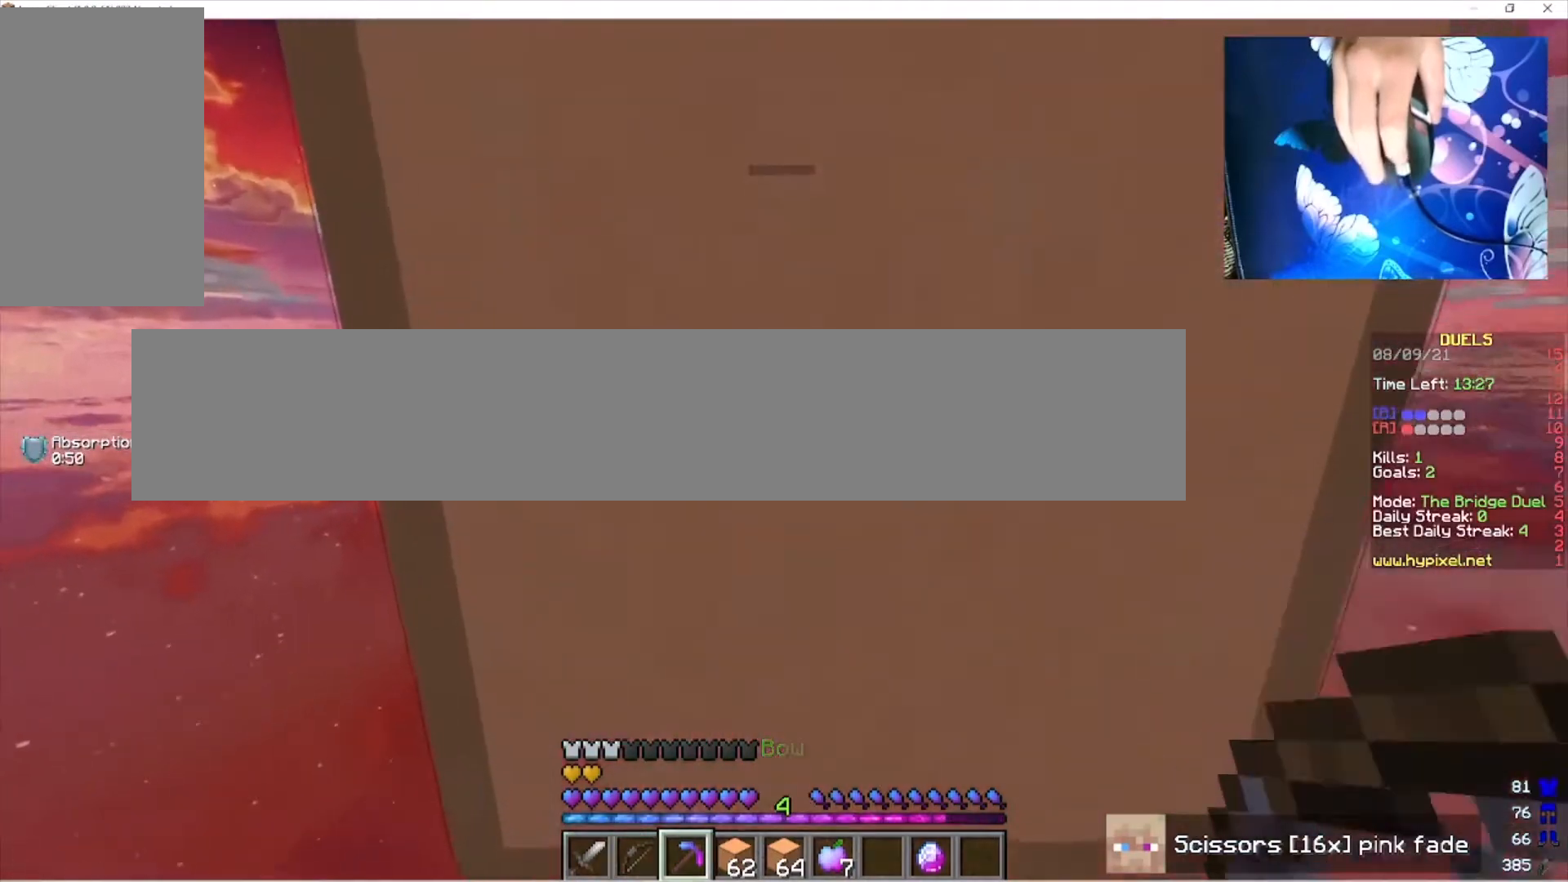
{"keys": ["w"], "mouse": [], "events": []}
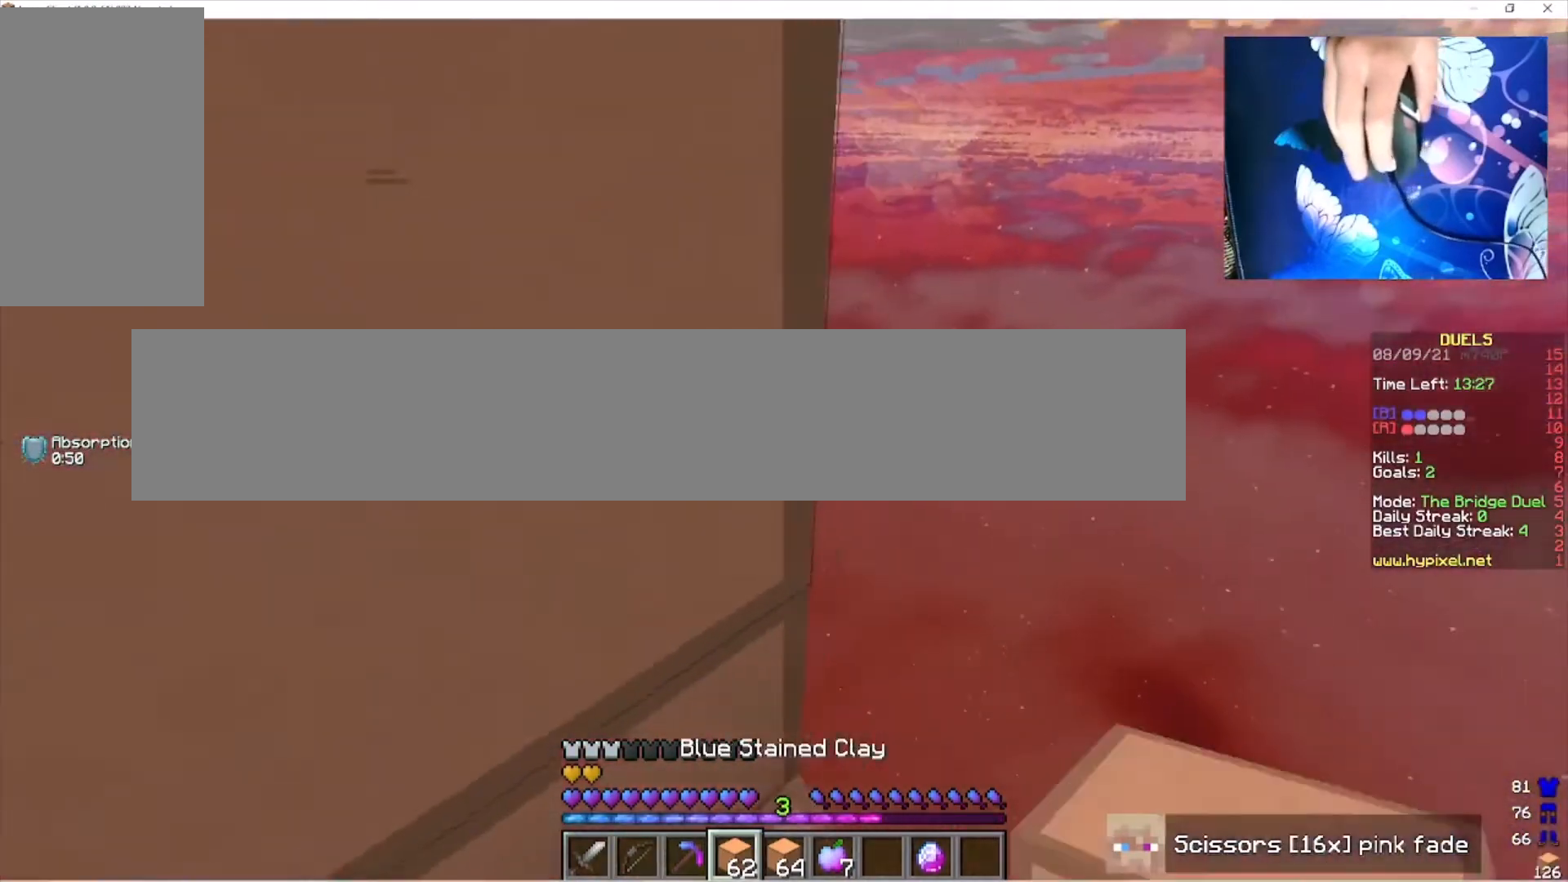
{"keys": ["d", "w"], "mouse": ["right"], "events": [[100, "d", "down"], [333, "mouse_right", "down"], [433, "mouse_right", "up"], [500, "mouse_right", "down"]]}
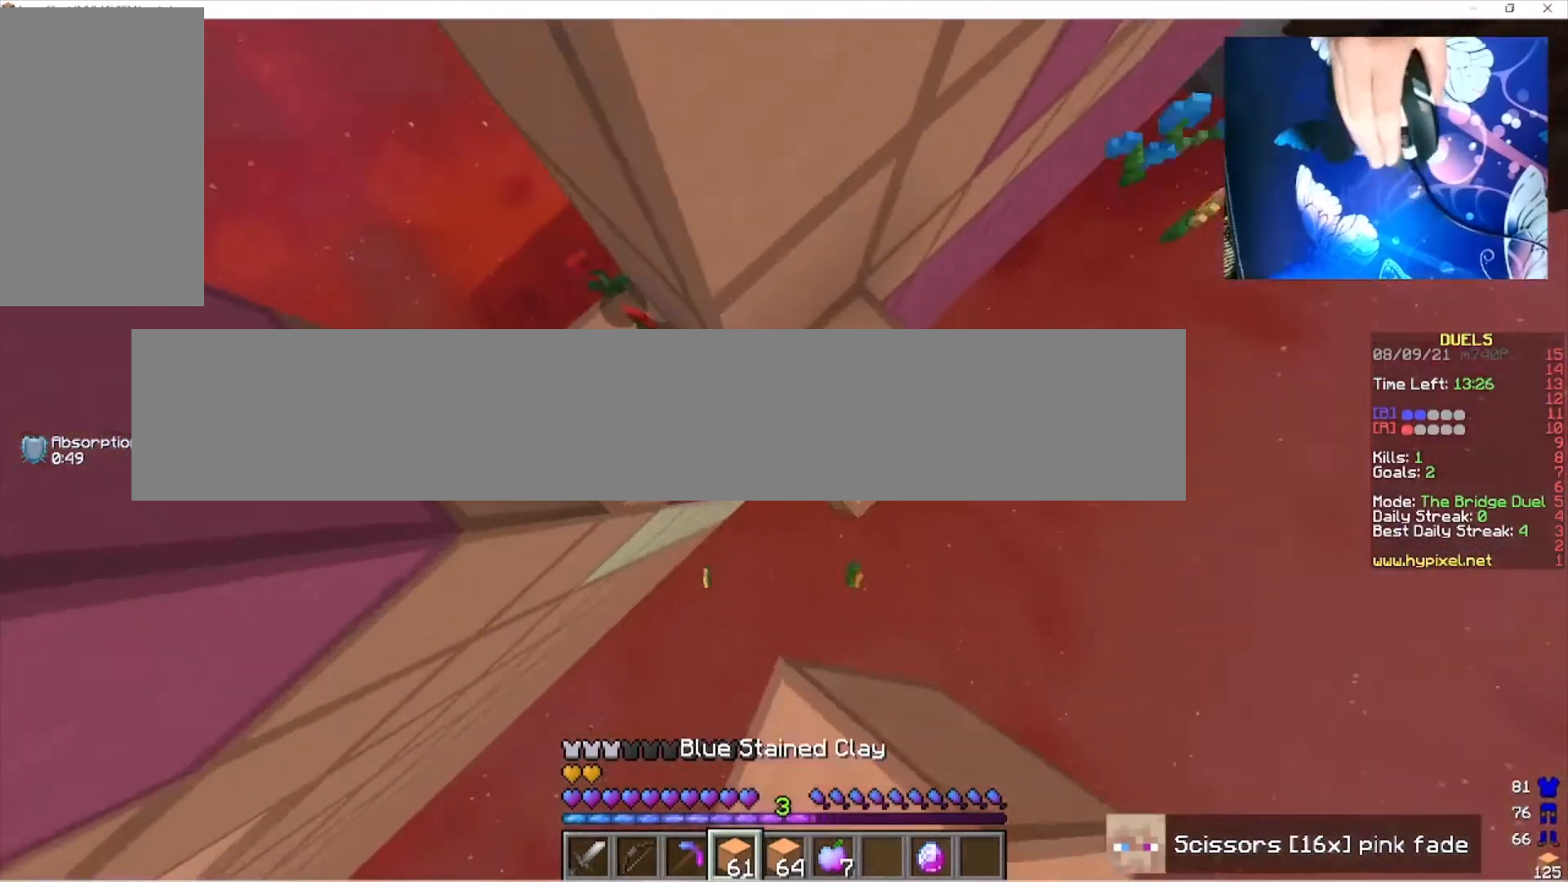
{"keys": ["d", "w"], "mouse": ["right"], "events": []}
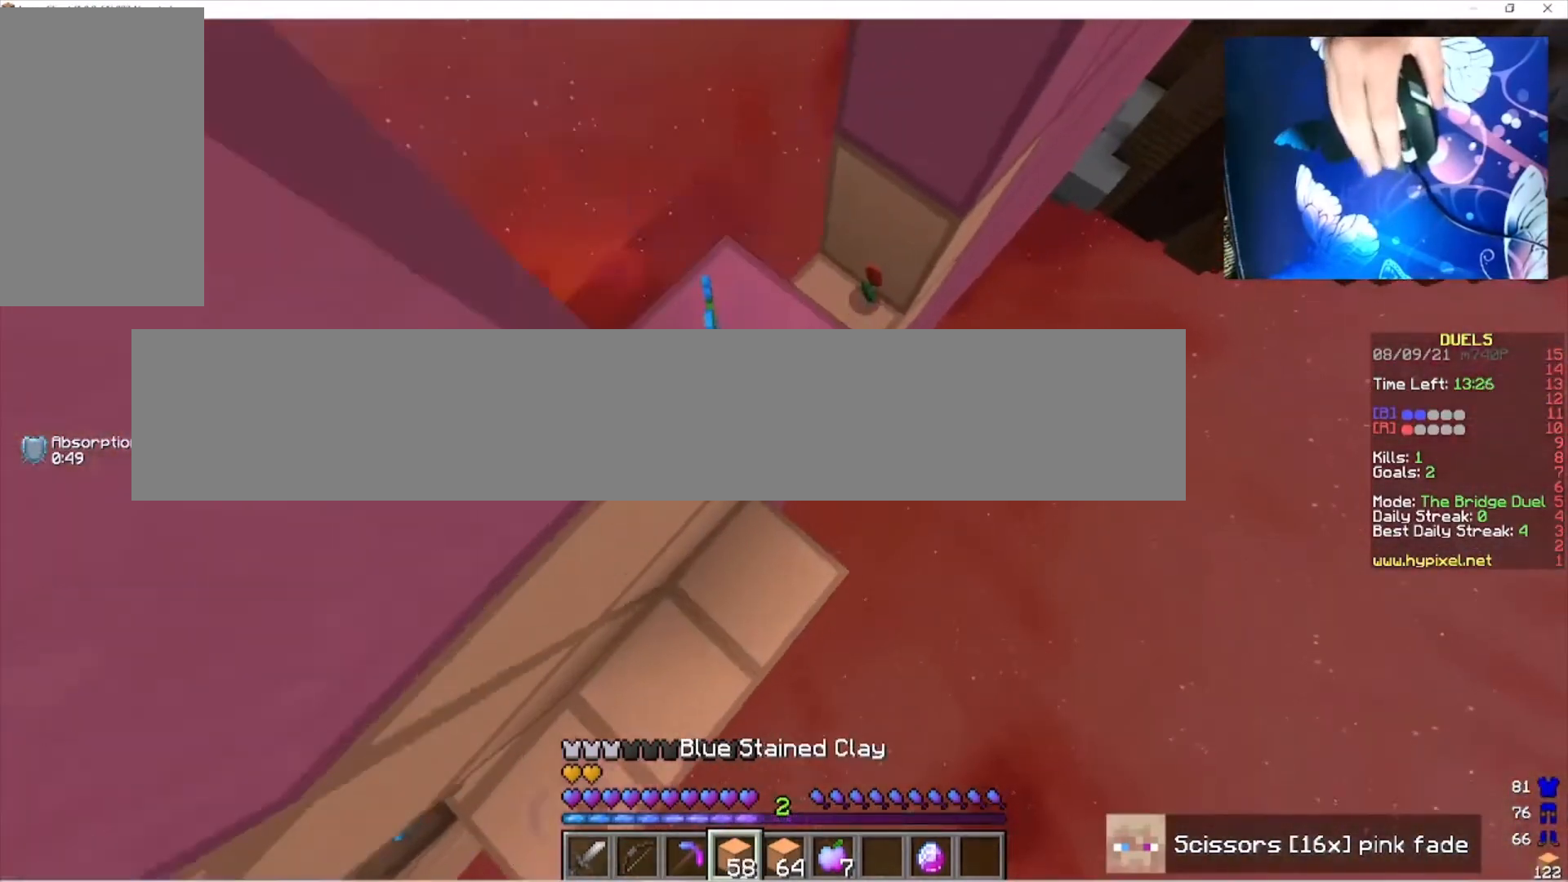
{"keys": ["d", "w"], "mouse": ["right"], "events": [[367, "mouse_right", "up"], [467, "mouse_right", "down"]]}
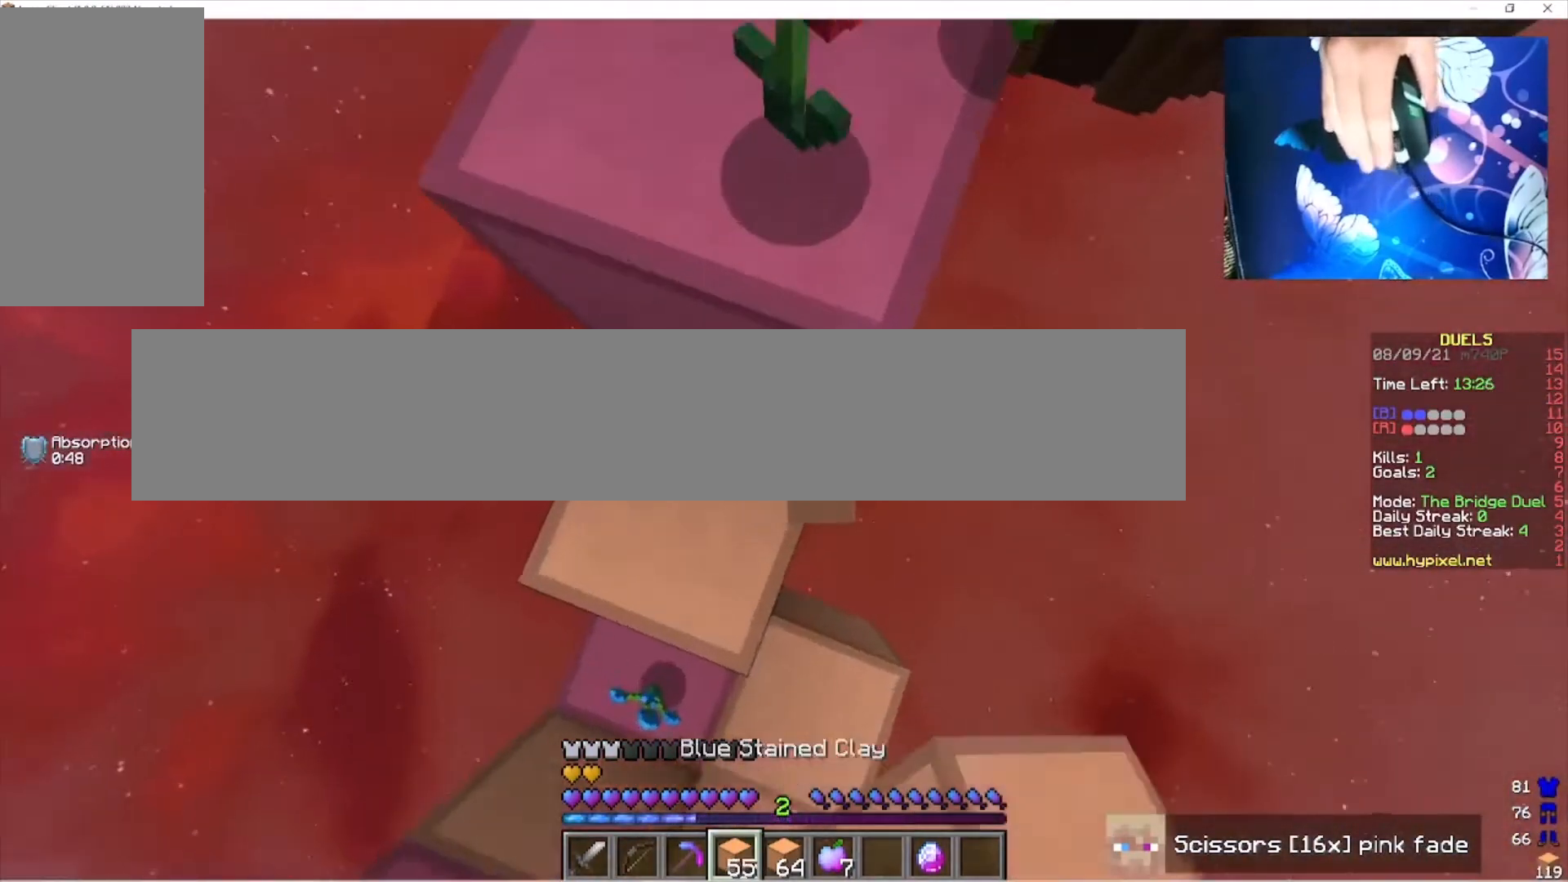
{"keys": ["w"], "mouse": ["right"], "events": [[33, "mouse_right", "up"], [233, "d", "up"], [467, "mouse_right", "down"]]}
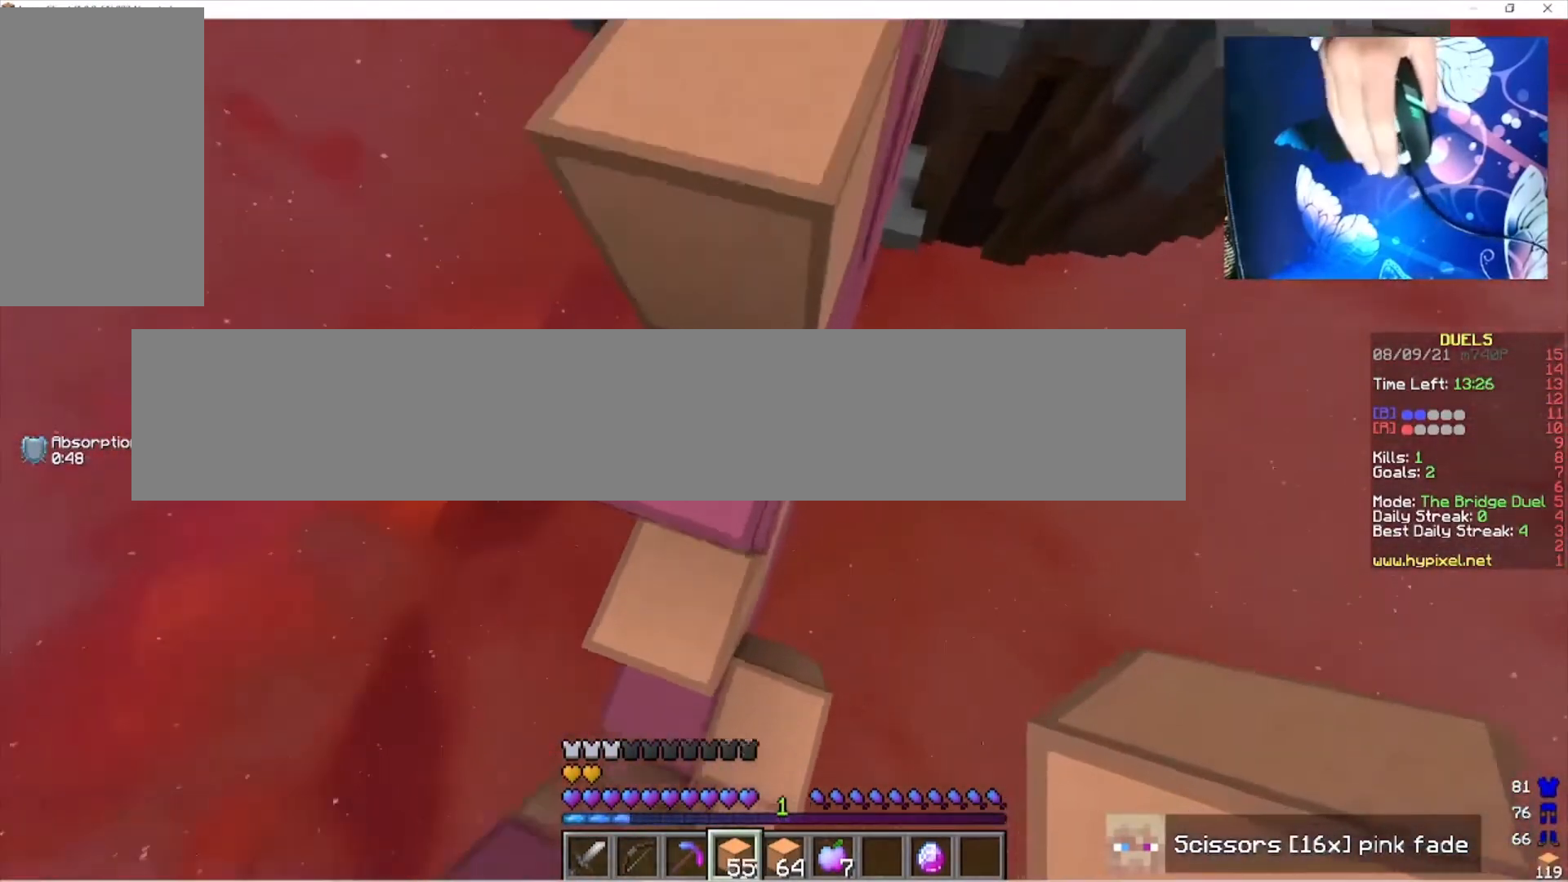
{"keys": ["w"], "mouse": [], "events": [[33, "d", "down"], [267, "mouse_right", "up"], [333, "d", "up"]]}
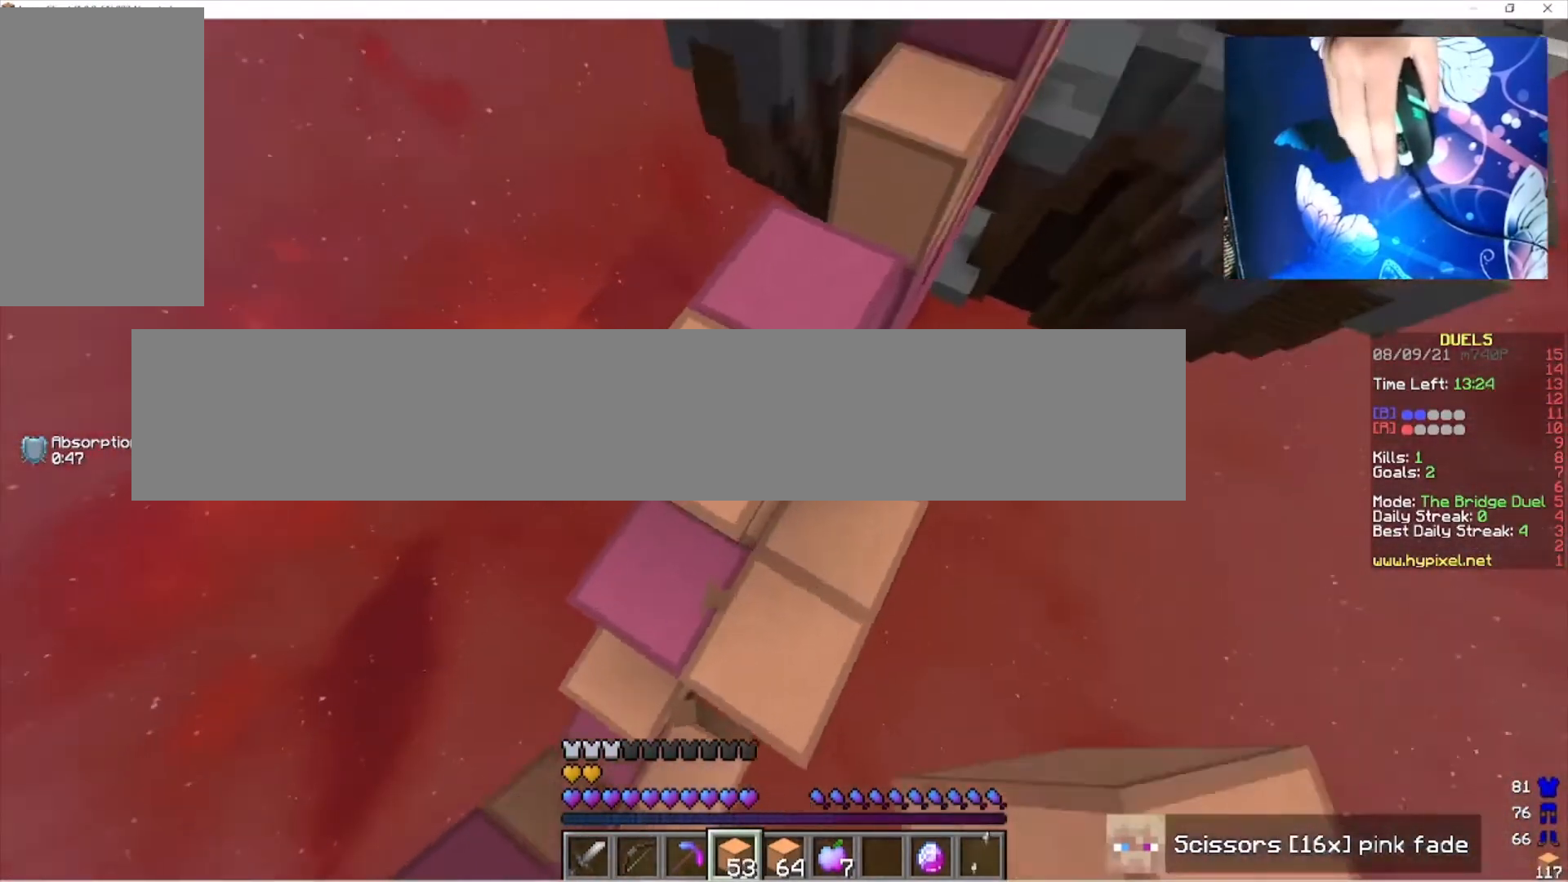
{"keys": ["w"], "mouse": ["right"], "events": [[333, "mouse_right", "down"]]}